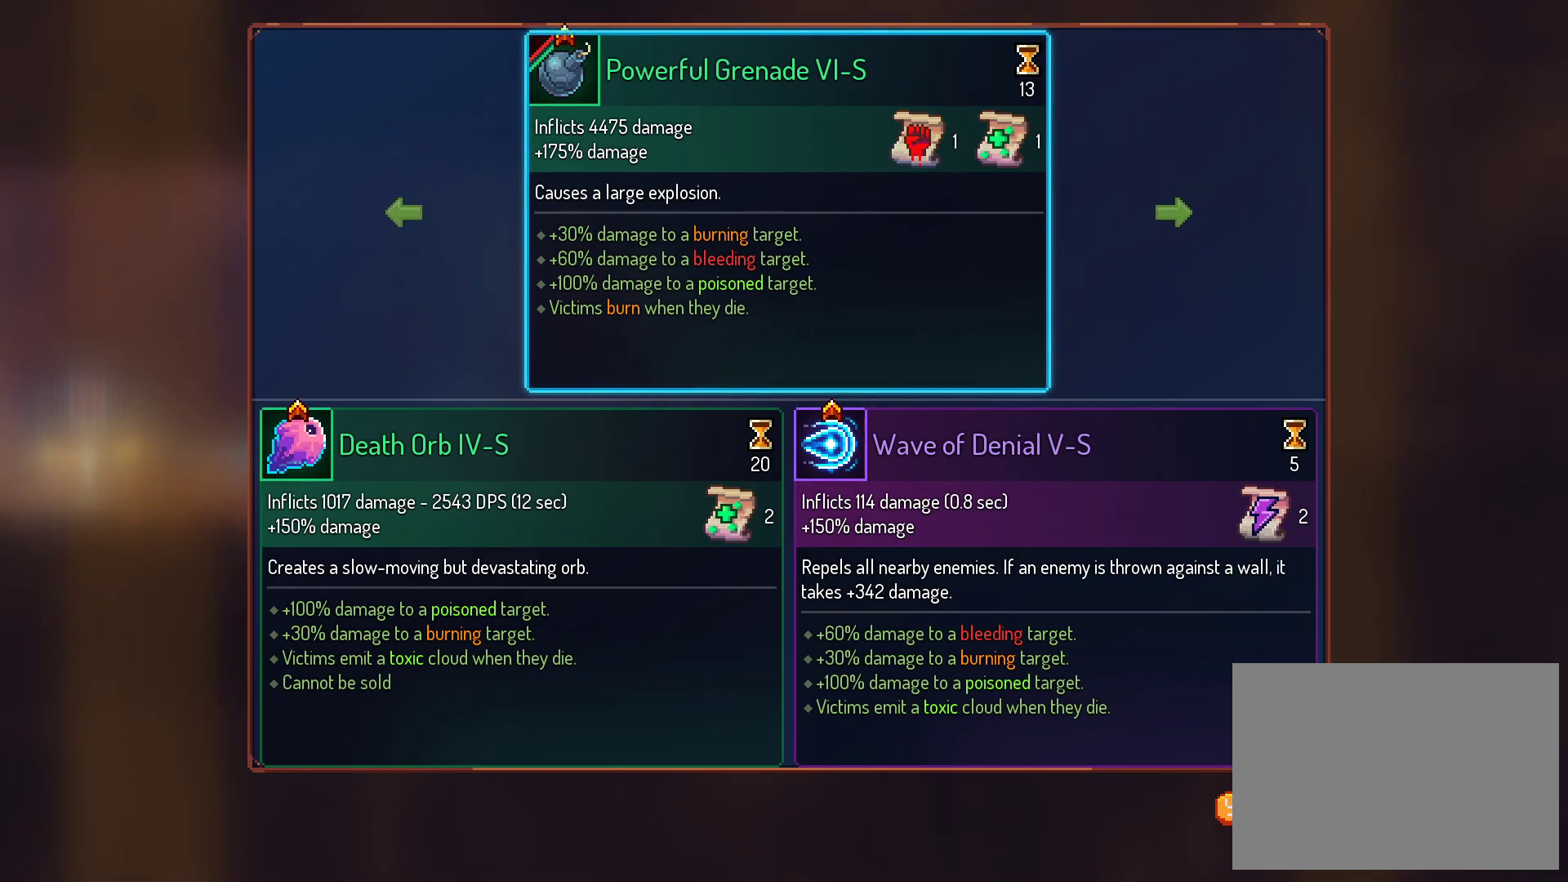
Gameplay with a controller (Xbox layout); each line is a JSON object with the inputs held at the frame after it (dt_ms = milliseconds from this image to that frame). "events" lists button and stick changes between this image and that frame as [ms after this image, input, new state], when the widget could be followed in between. Not read: A L3 R3 left_stick.
{"dt_ms": 500, "buttons": [], "right_stick": "center", "events": [[350, "DPAD_LEFT", "down"], [450, "DPAD_LEFT", "up"]]}
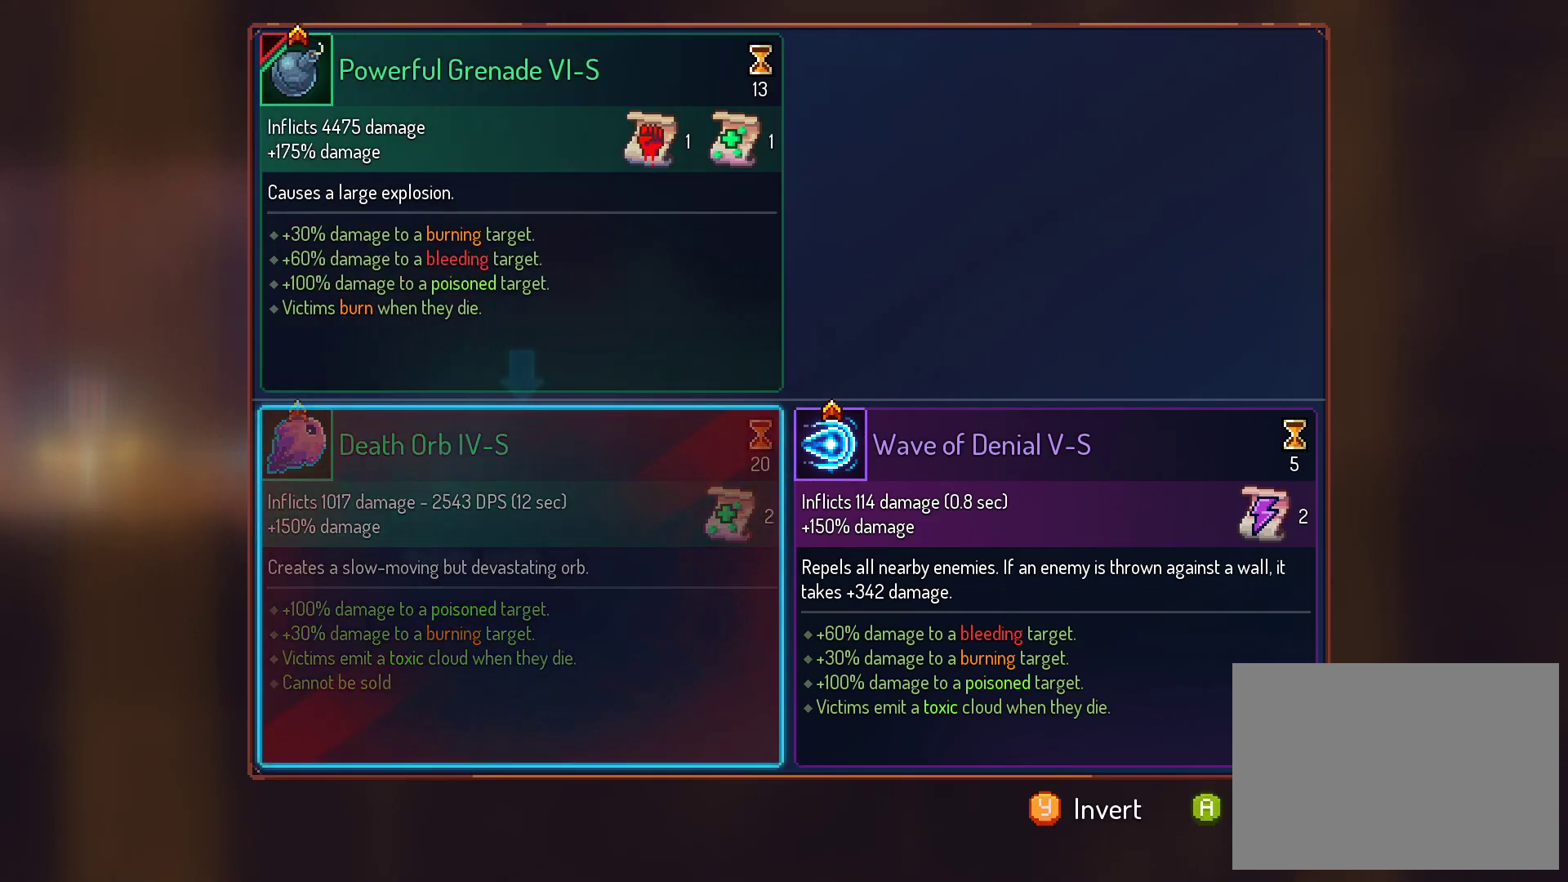
{"dt_ms": 500, "buttons": [], "right_stick": "center", "events": [[283, "DPAD_RIGHT", "down"], [400, "DPAD_RIGHT", "up"]]}
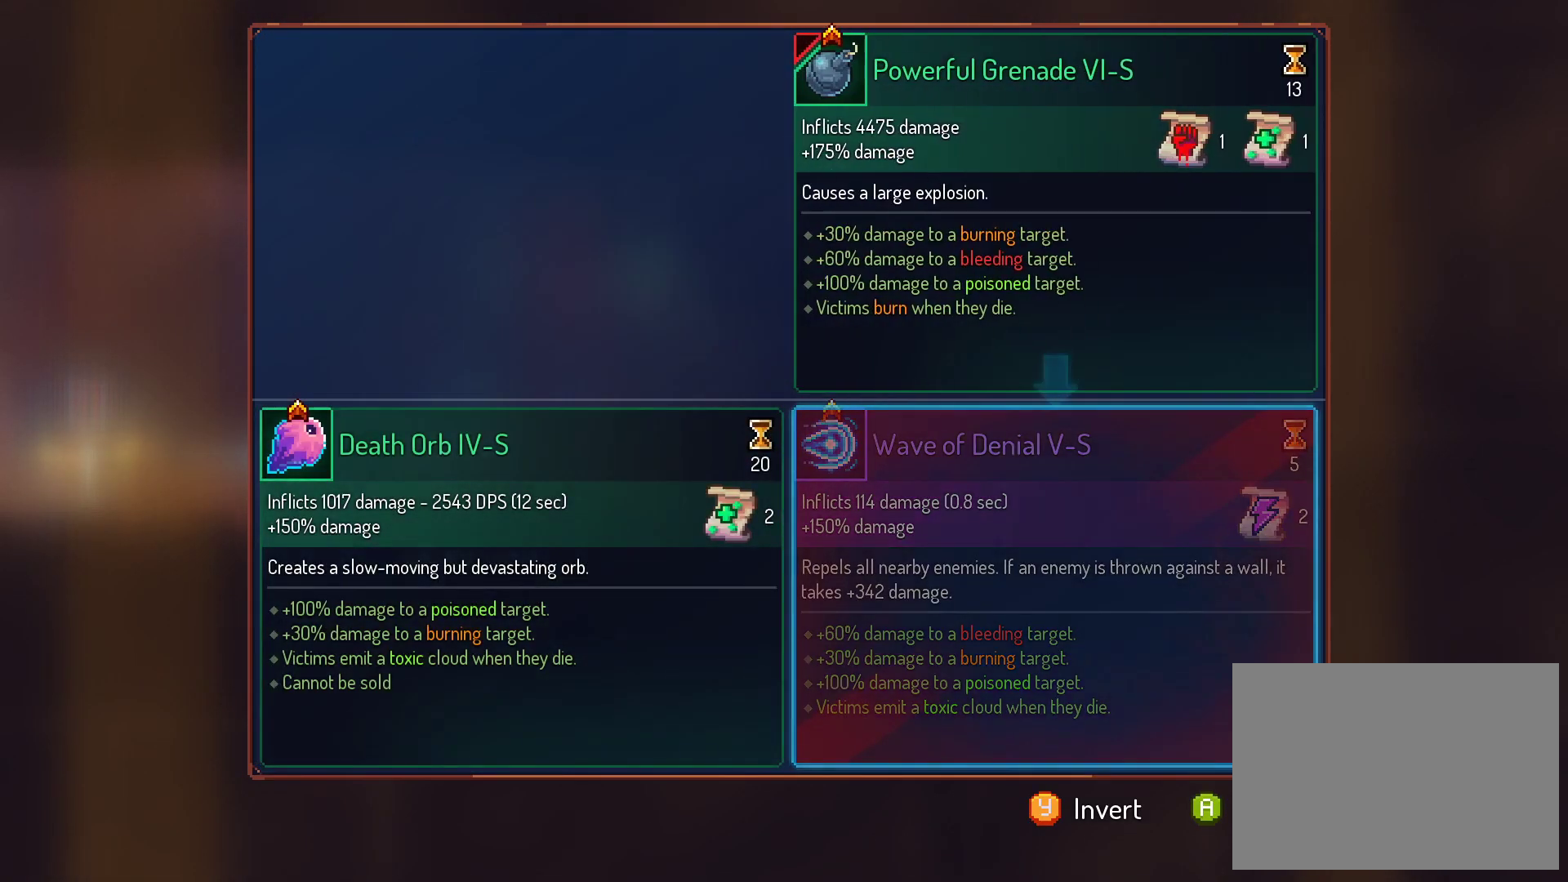
{"dt_ms": 500, "buttons": [], "right_stick": "center", "events": [[50, "DPAD_LEFT", "down"], [167, "DPAD_LEFT", "up"]]}
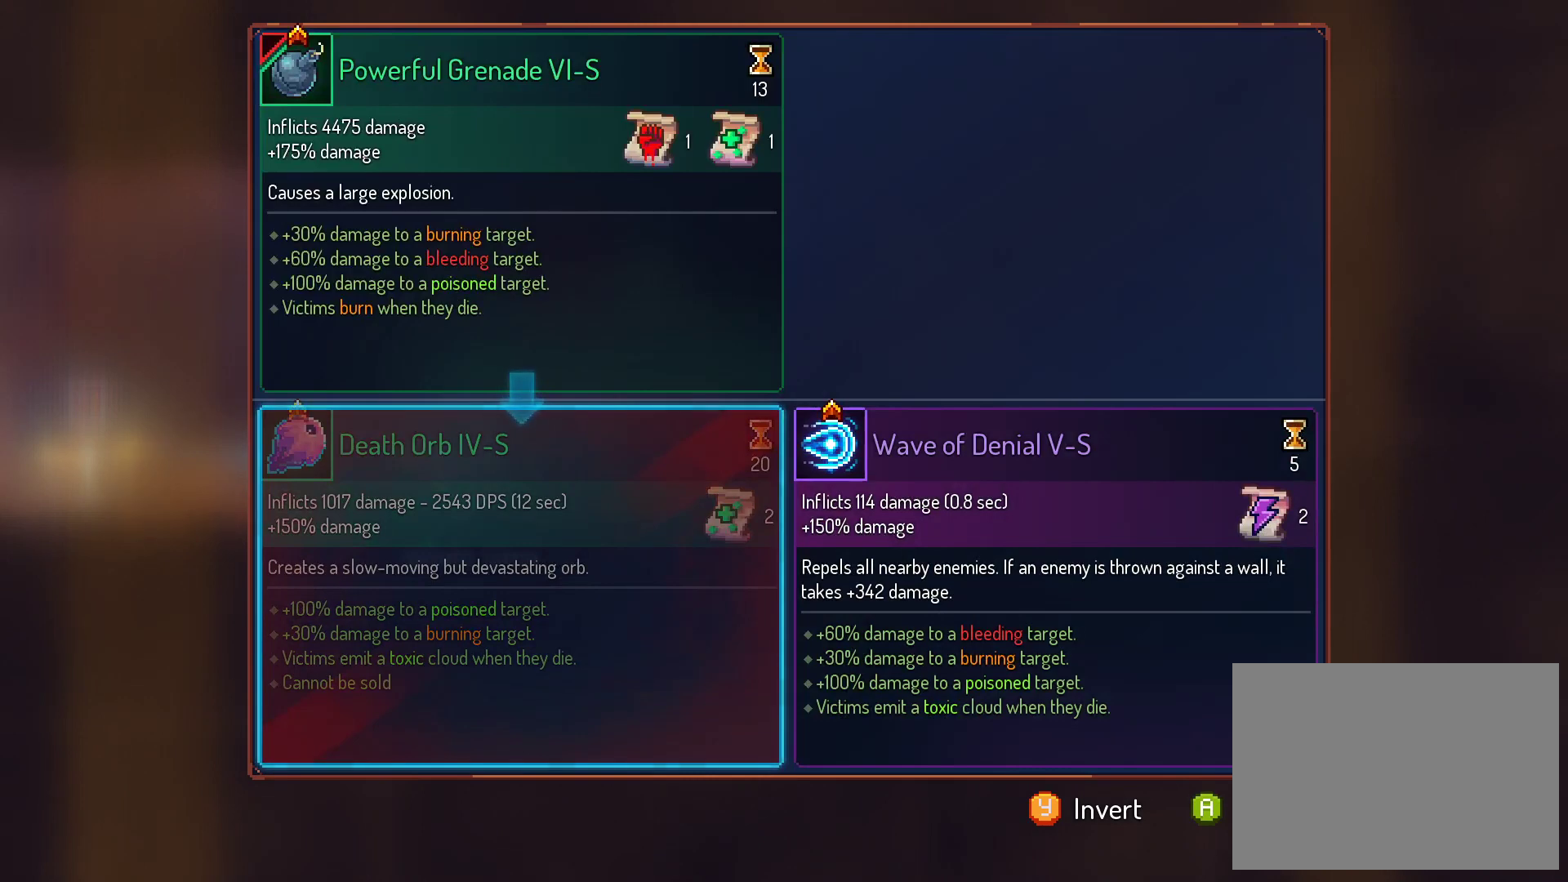
{"dt_ms": 500, "buttons": [], "right_stick": "center", "events": []}
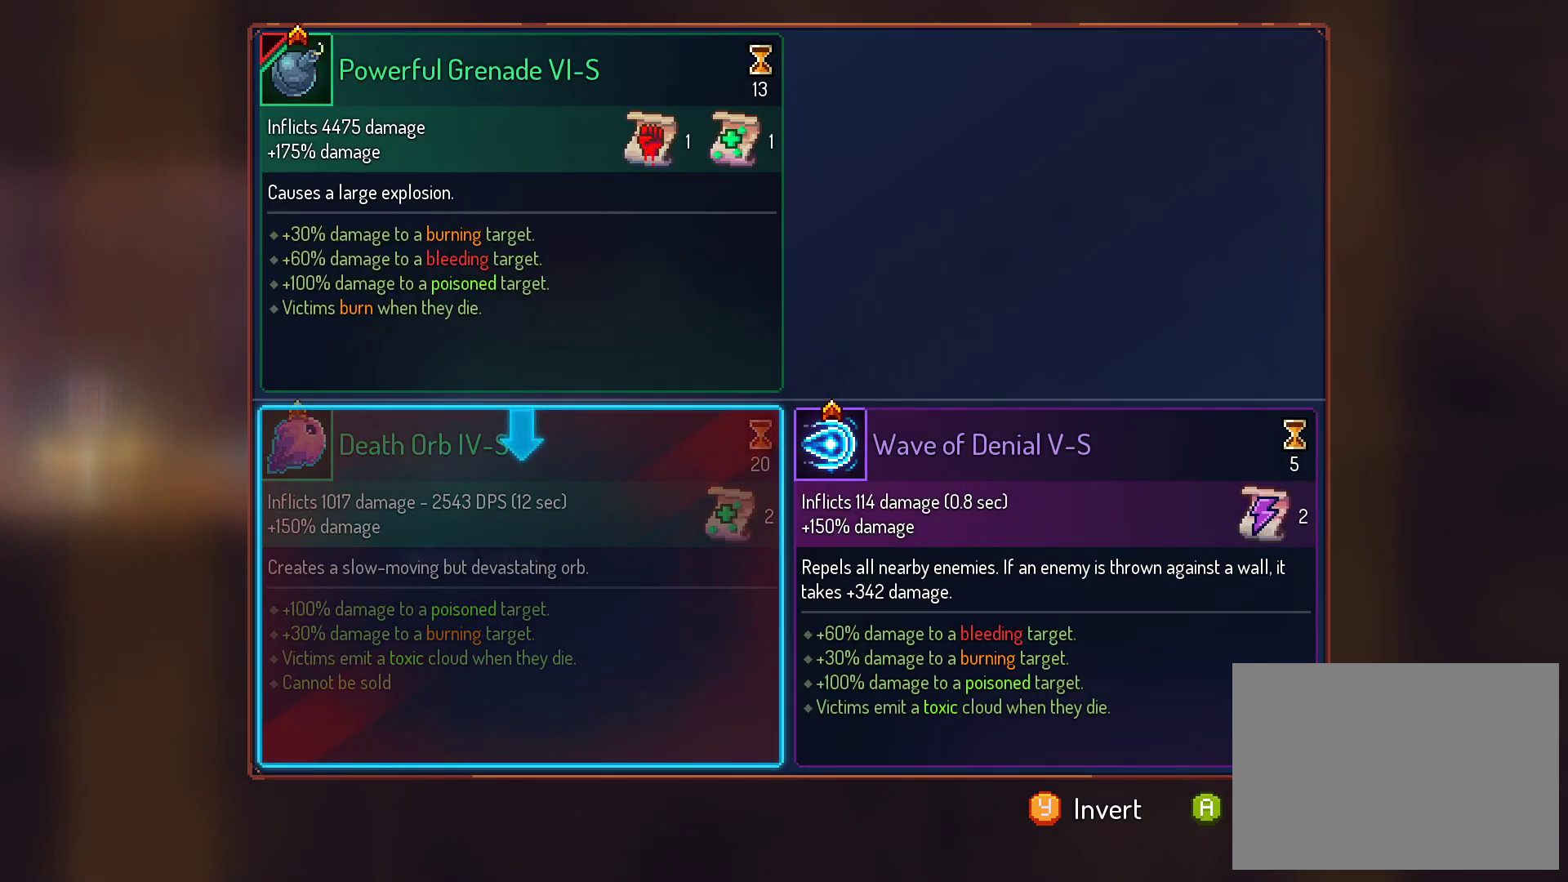
{"dt_ms": 500, "buttons": [], "right_stick": "center", "events": []}
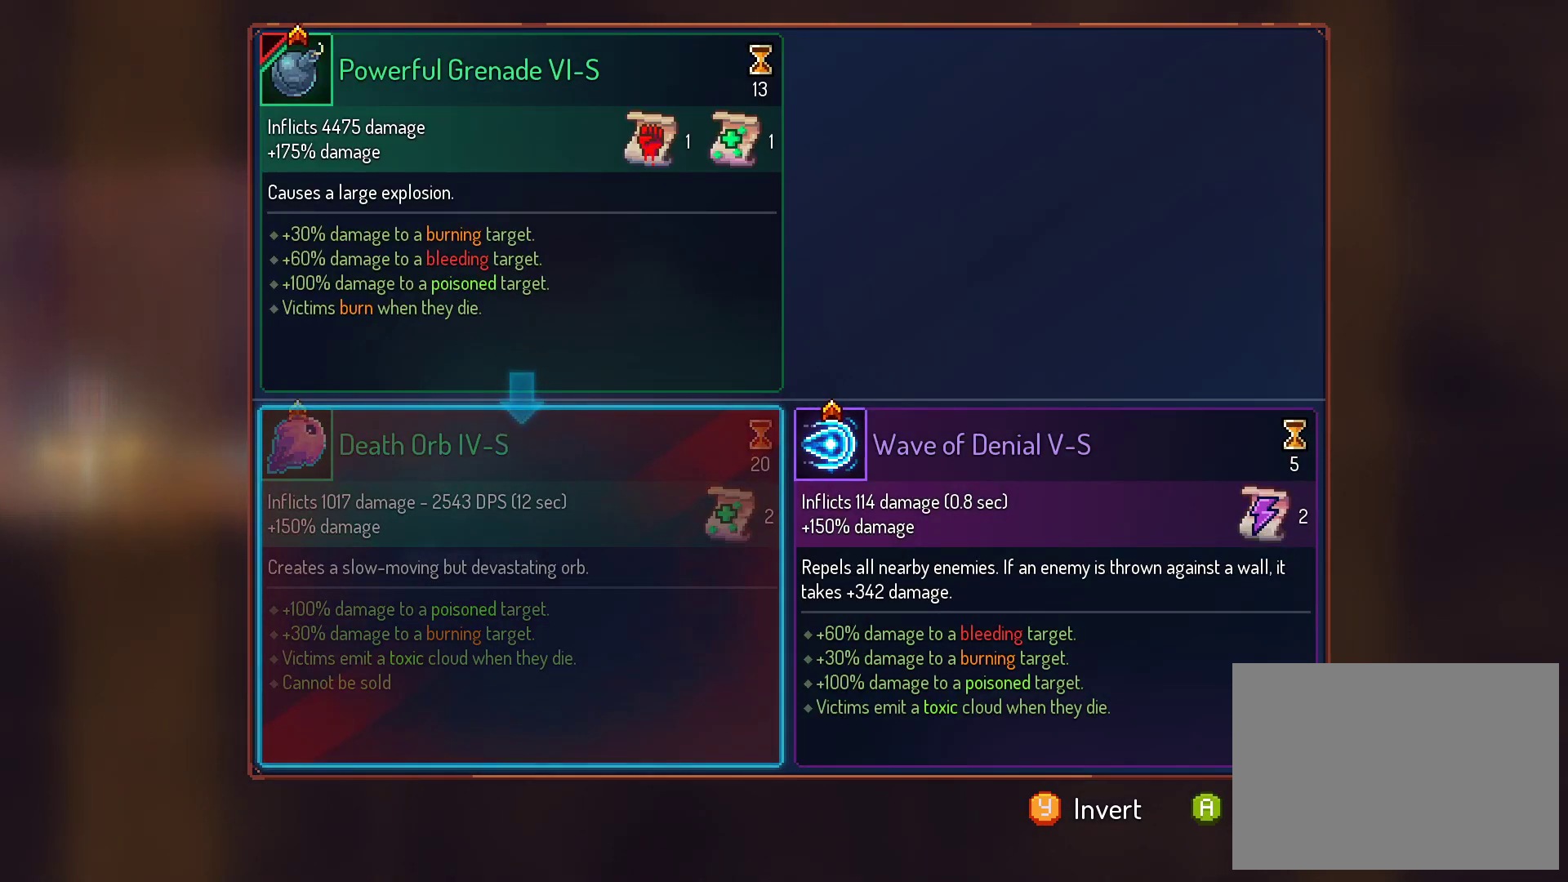
{"dt_ms": 500, "buttons": [], "right_stick": "center", "events": []}
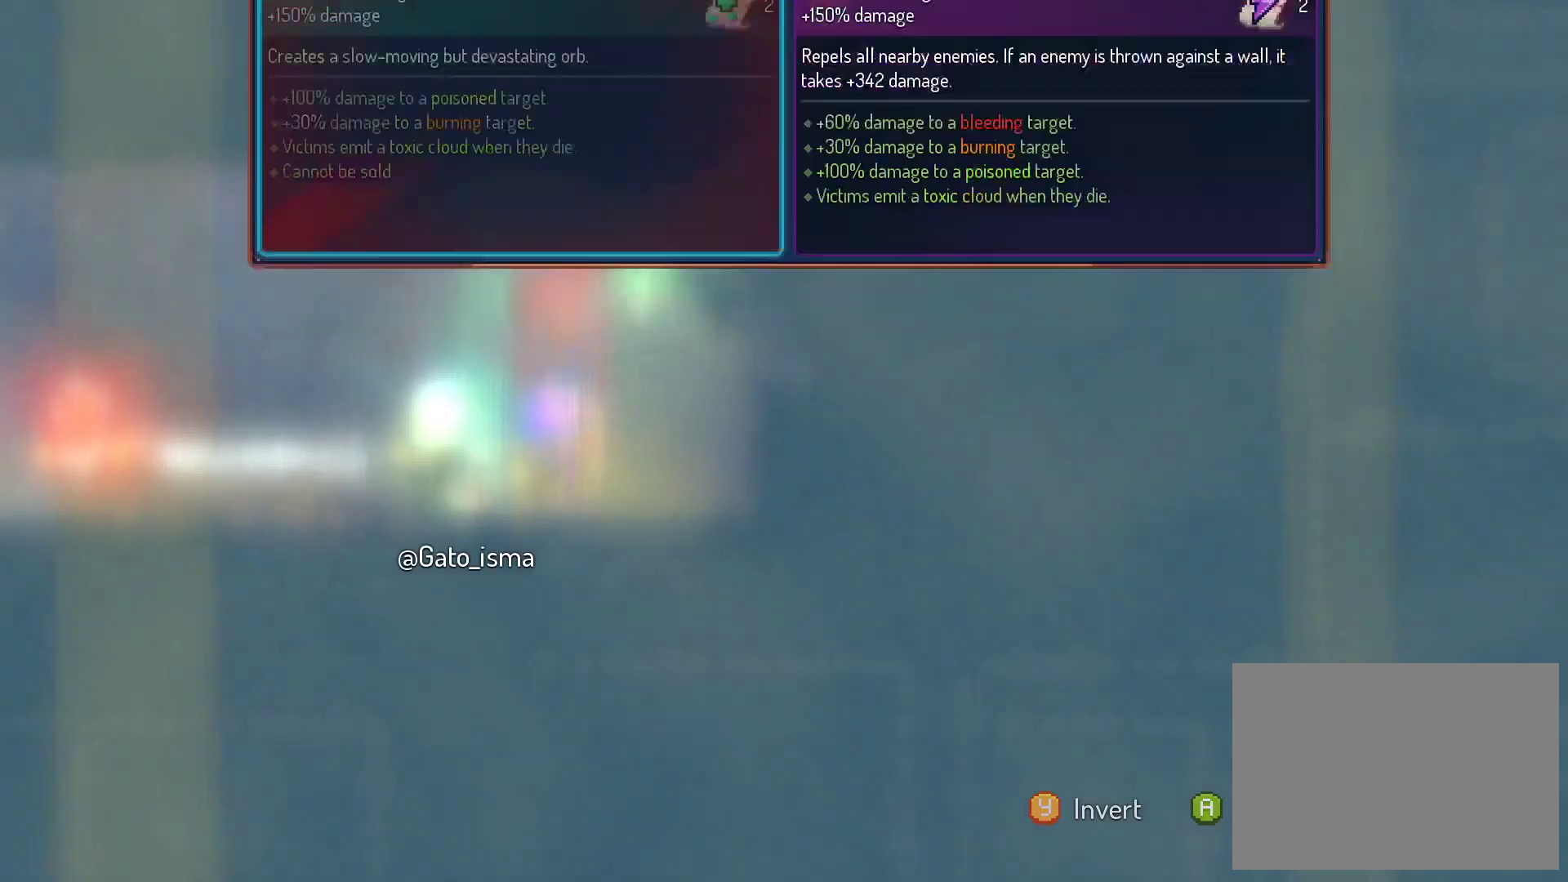
{"dt_ms": 500, "buttons": ["R1"], "right_stick": "center", "events": [[117, "R1", "down"]]}
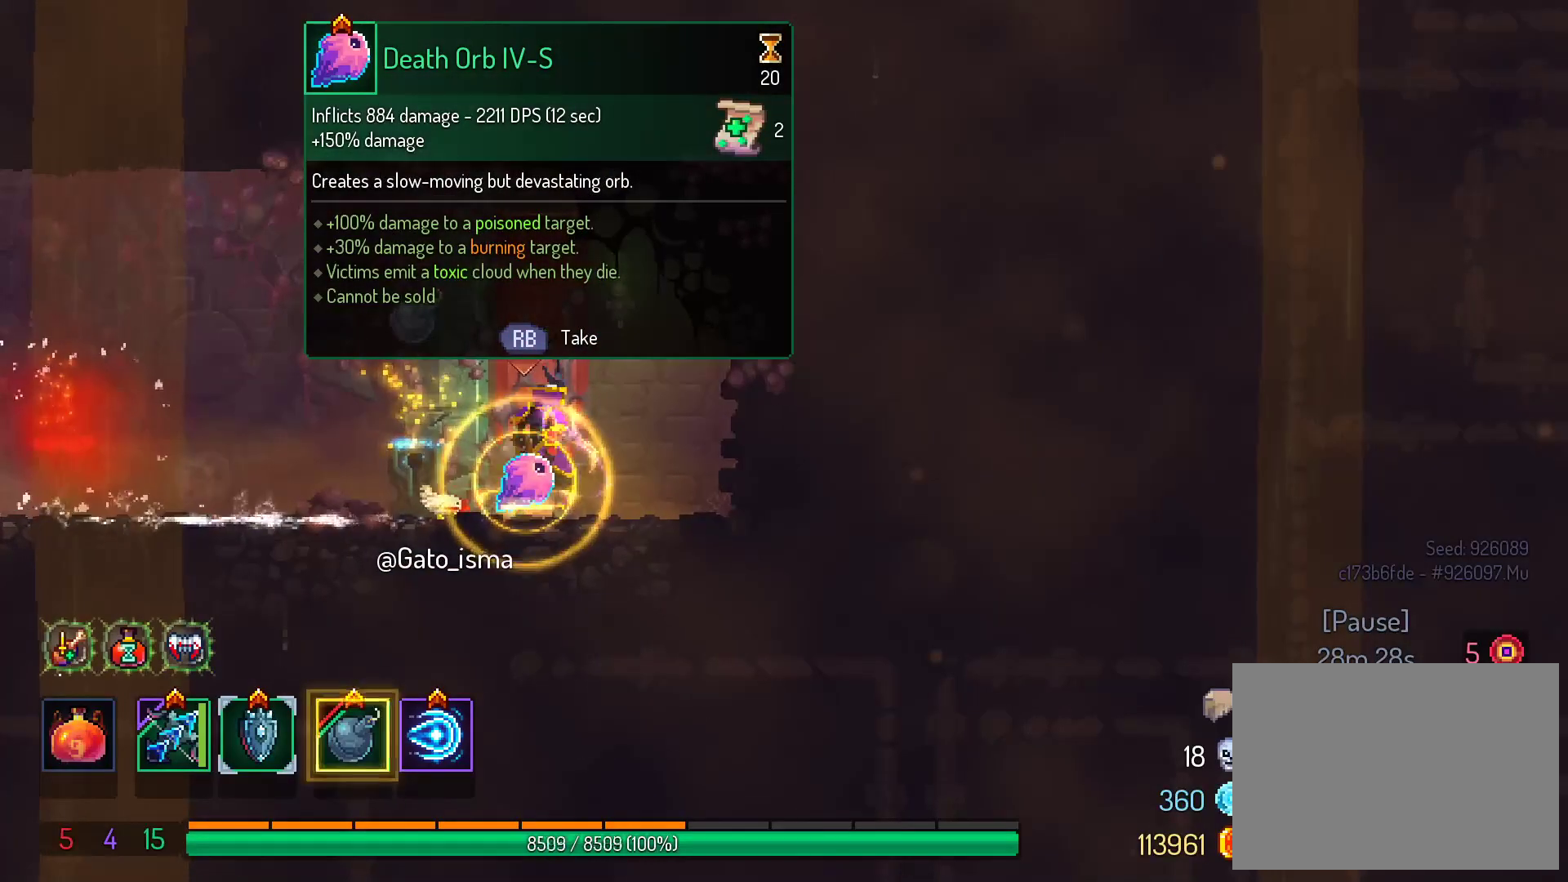
{"dt_ms": 500, "buttons": ["R1", "DPAD_LEFT"], "right_stick": "center", "events": [[500, "DPAD_LEFT", "down"]]}
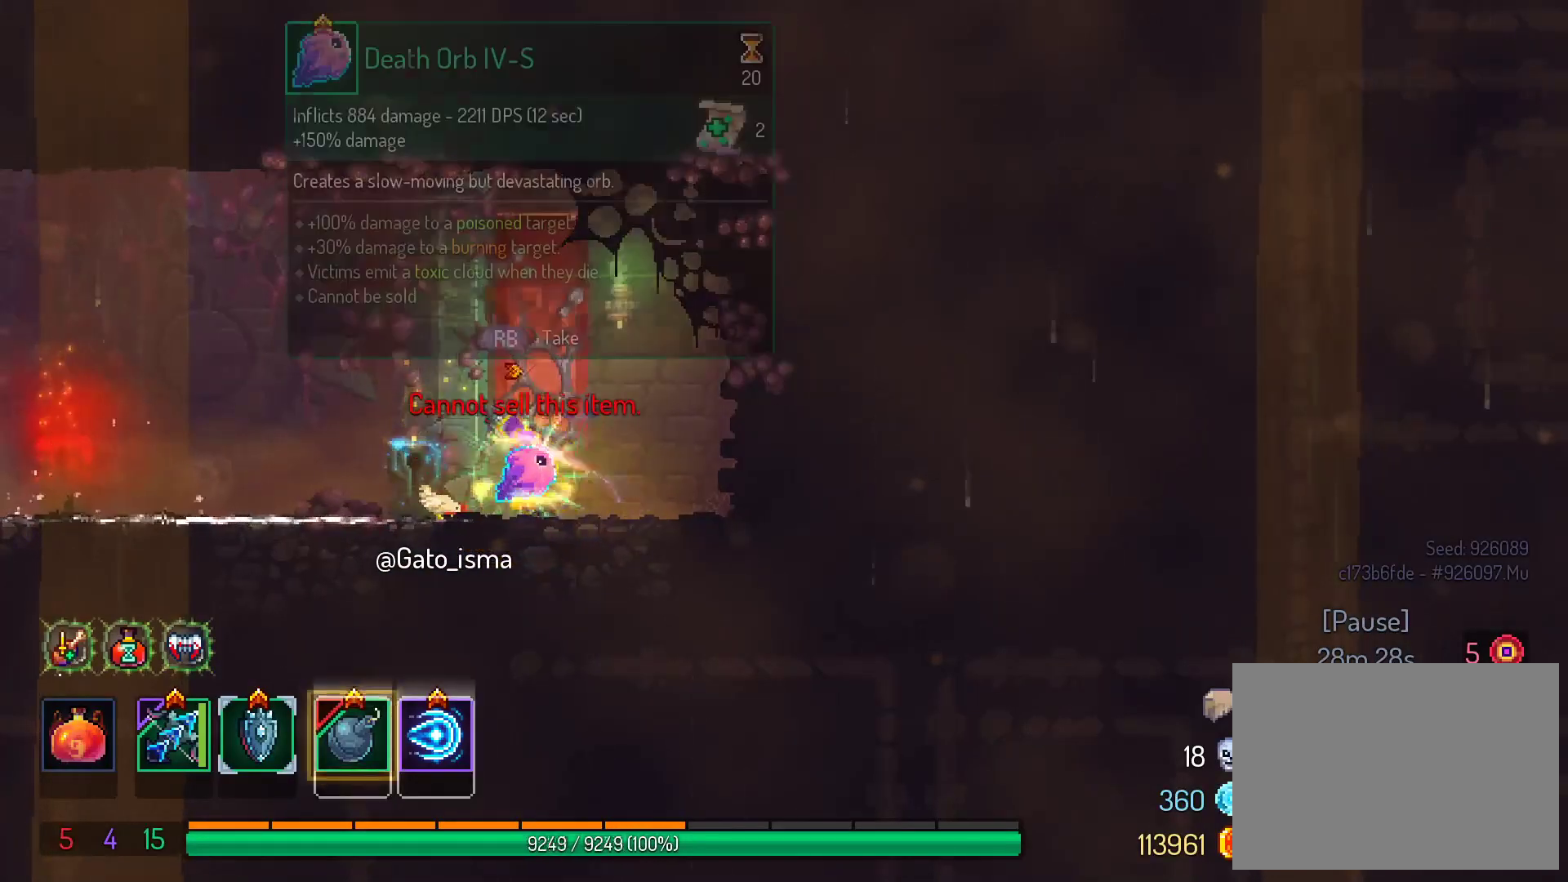
{"dt_ms": 500, "buttons": ["DPAD_LEFT"], "right_stick": "center", "events": [[33, "B", "down"], [50, "R1", "up"], [200, "B", "up"]]}
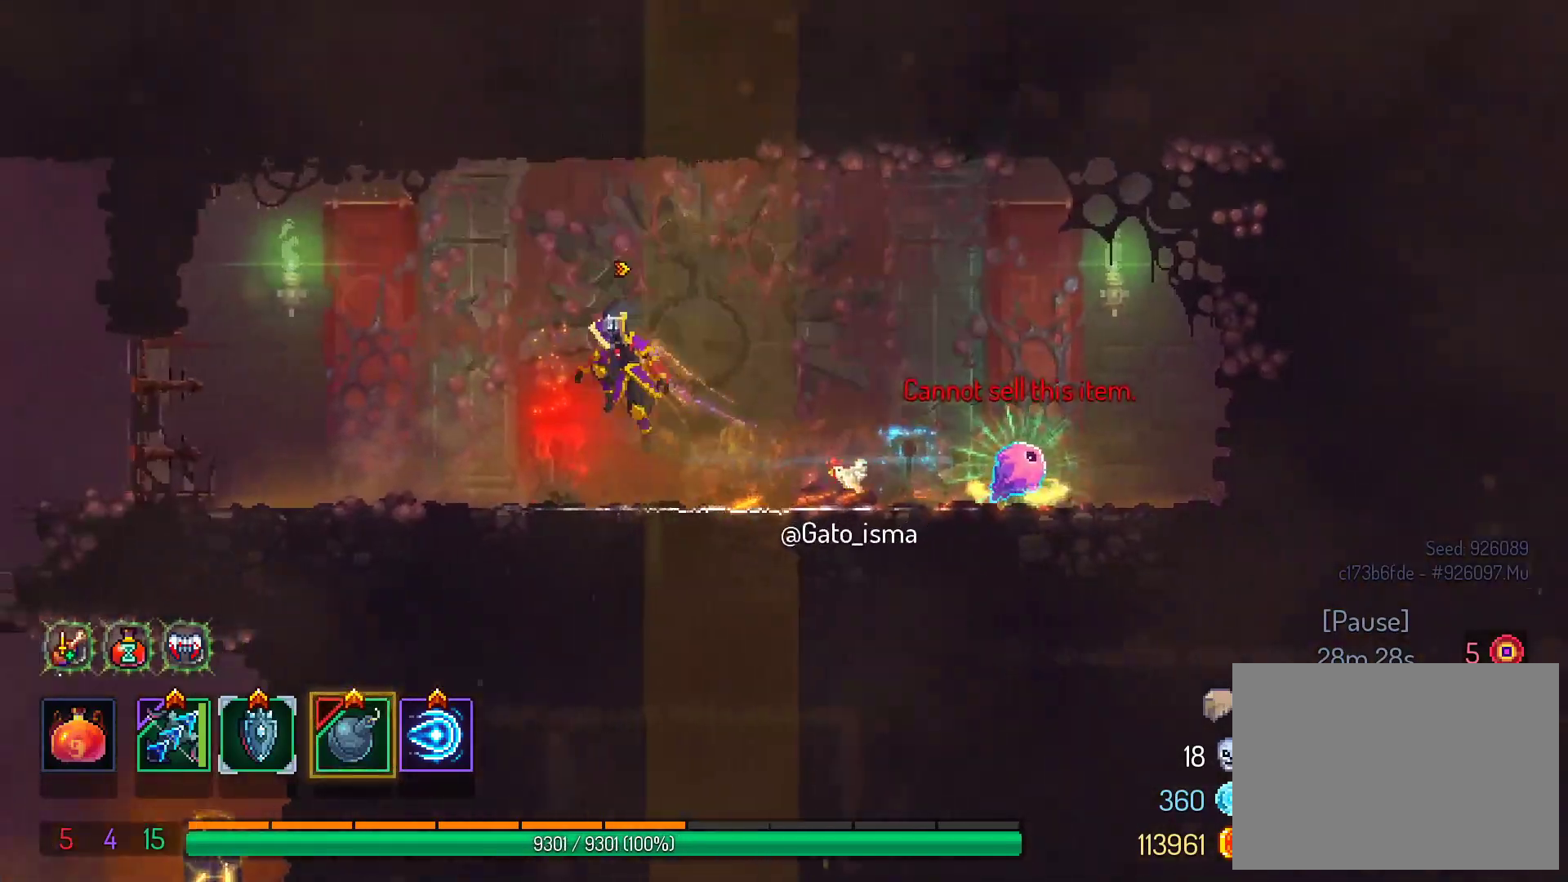
{"dt_ms": 500, "buttons": ["DPAD_LEFT"], "right_stick": "center", "events": [[367, "B", "down"], [500, "B", "up"]]}
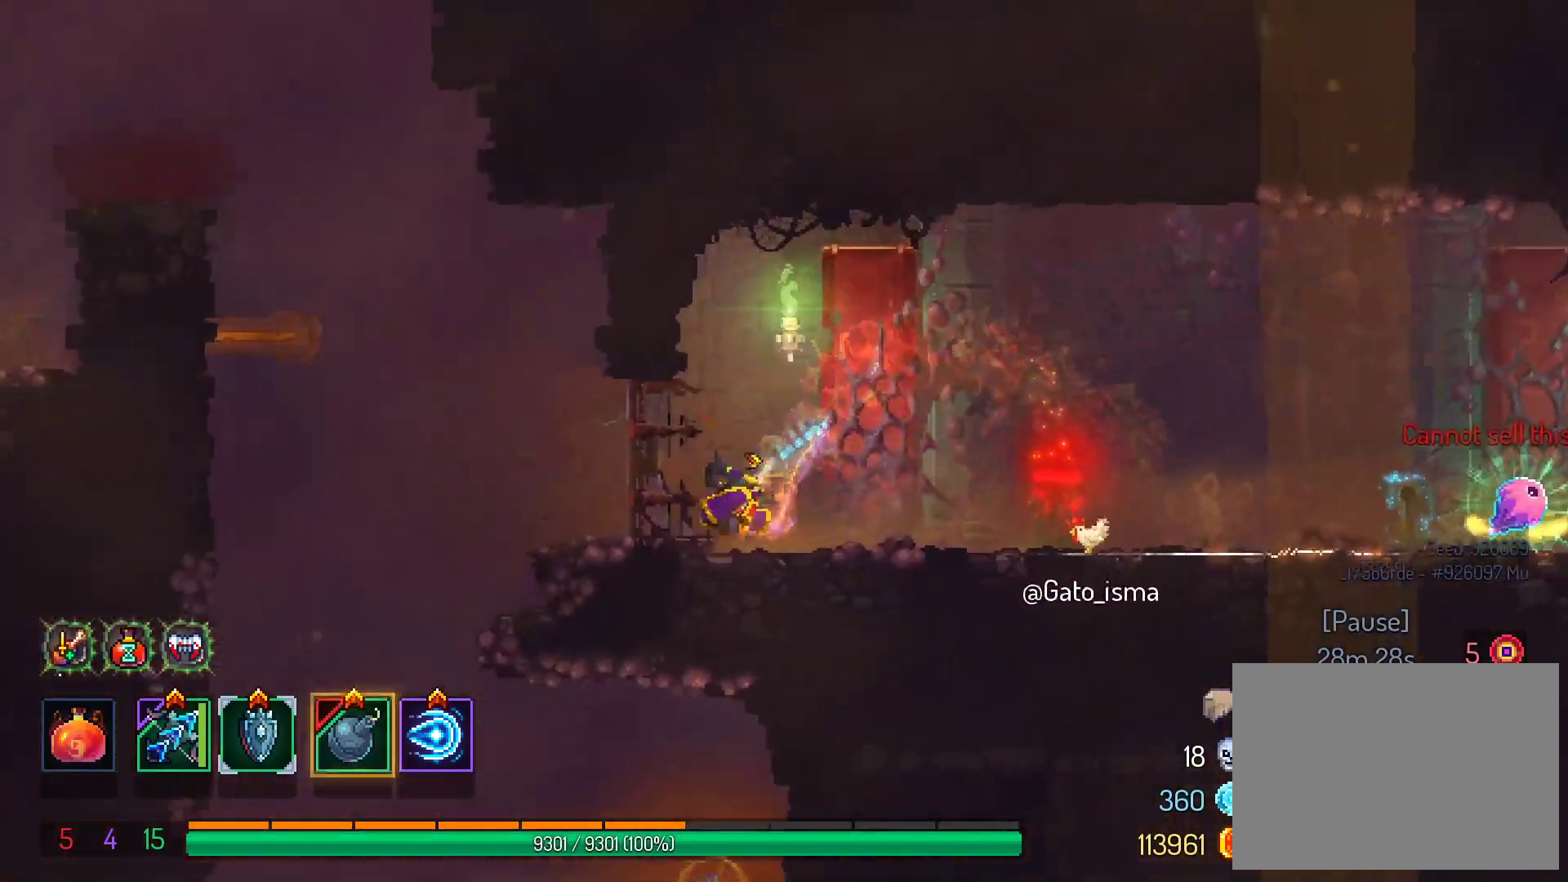
{"dt_ms": 500, "buttons": [], "right_stick": "center", "events": [[417, "DPAD_LEFT", "up"]]}
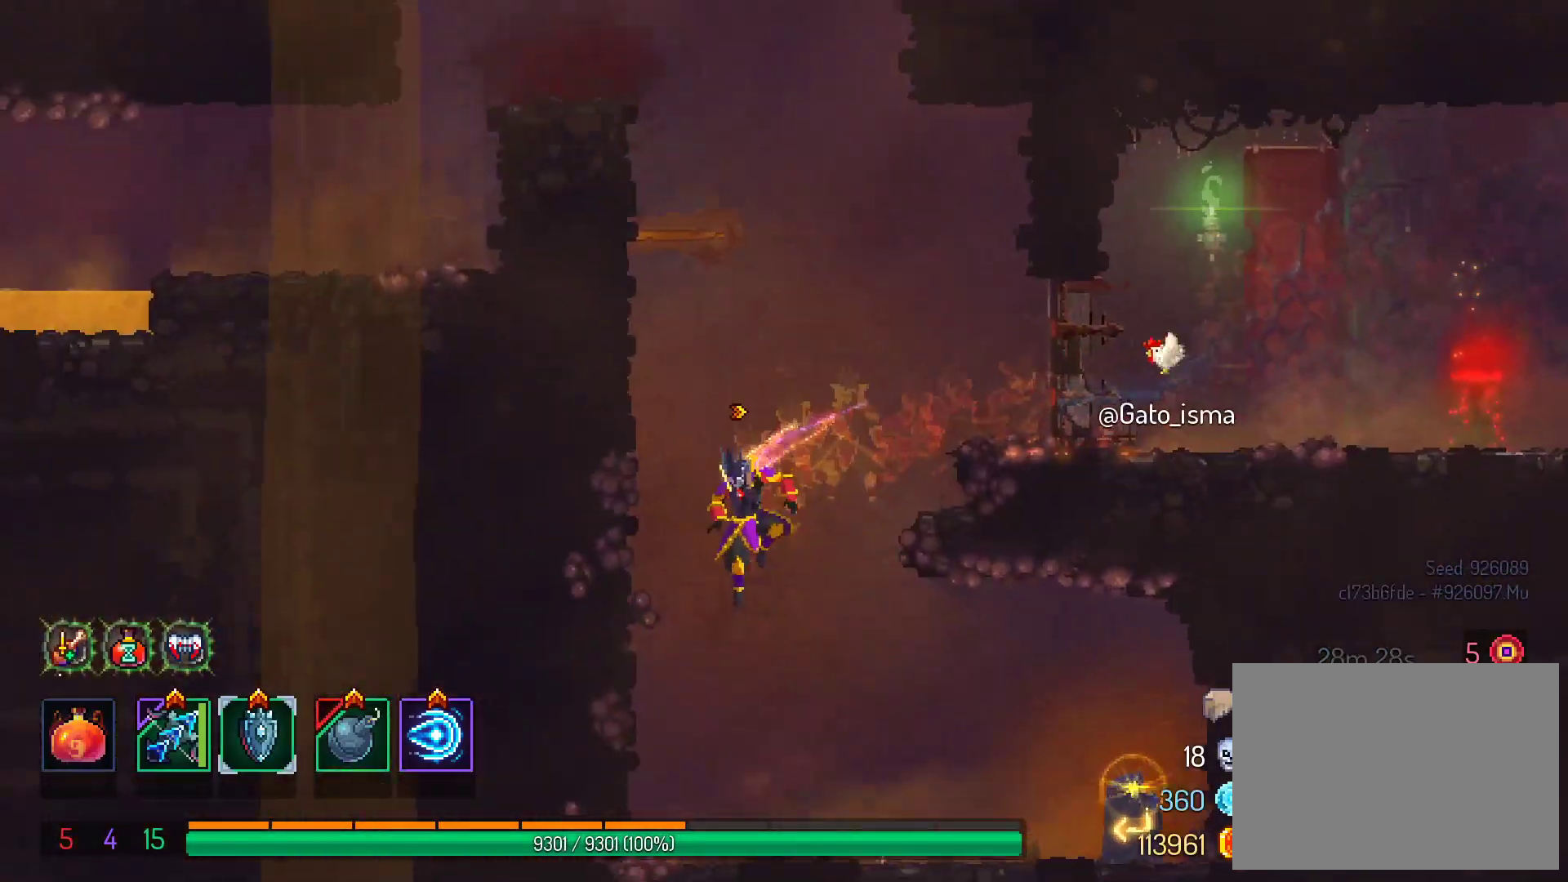
{"dt_ms": 500, "buttons": [], "right_stick": "center", "events": [[250, "DPAD_RIGHT", "down"], [367, "DPAD_RIGHT", "up"]]}
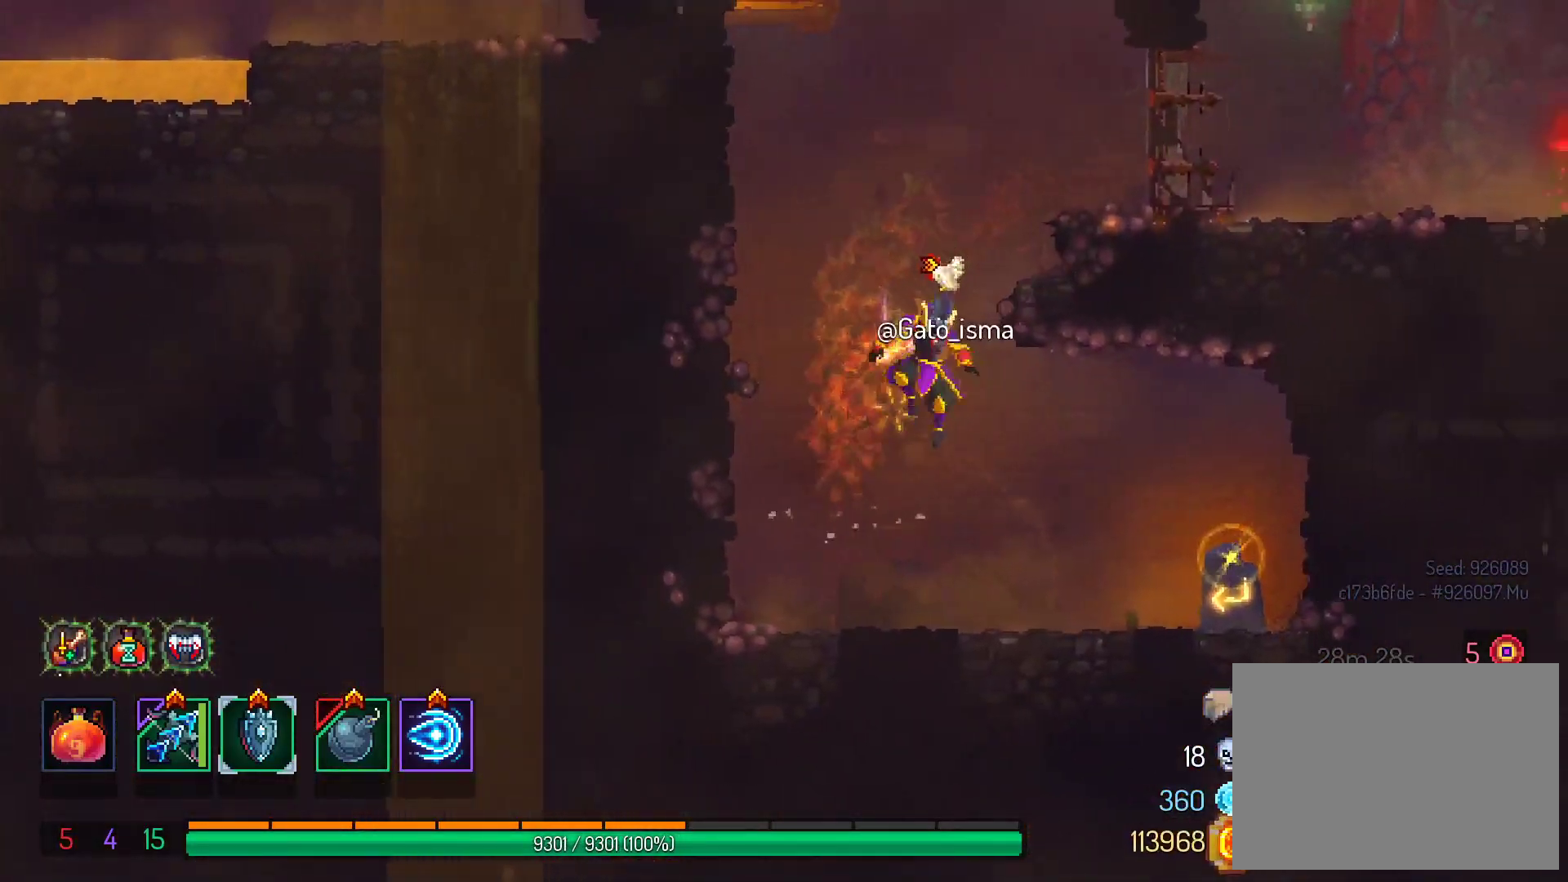
{"dt_ms": 500, "buttons": [], "right_stick": "center", "events": [[33, "START", "down"], [200, "START", "up"]]}
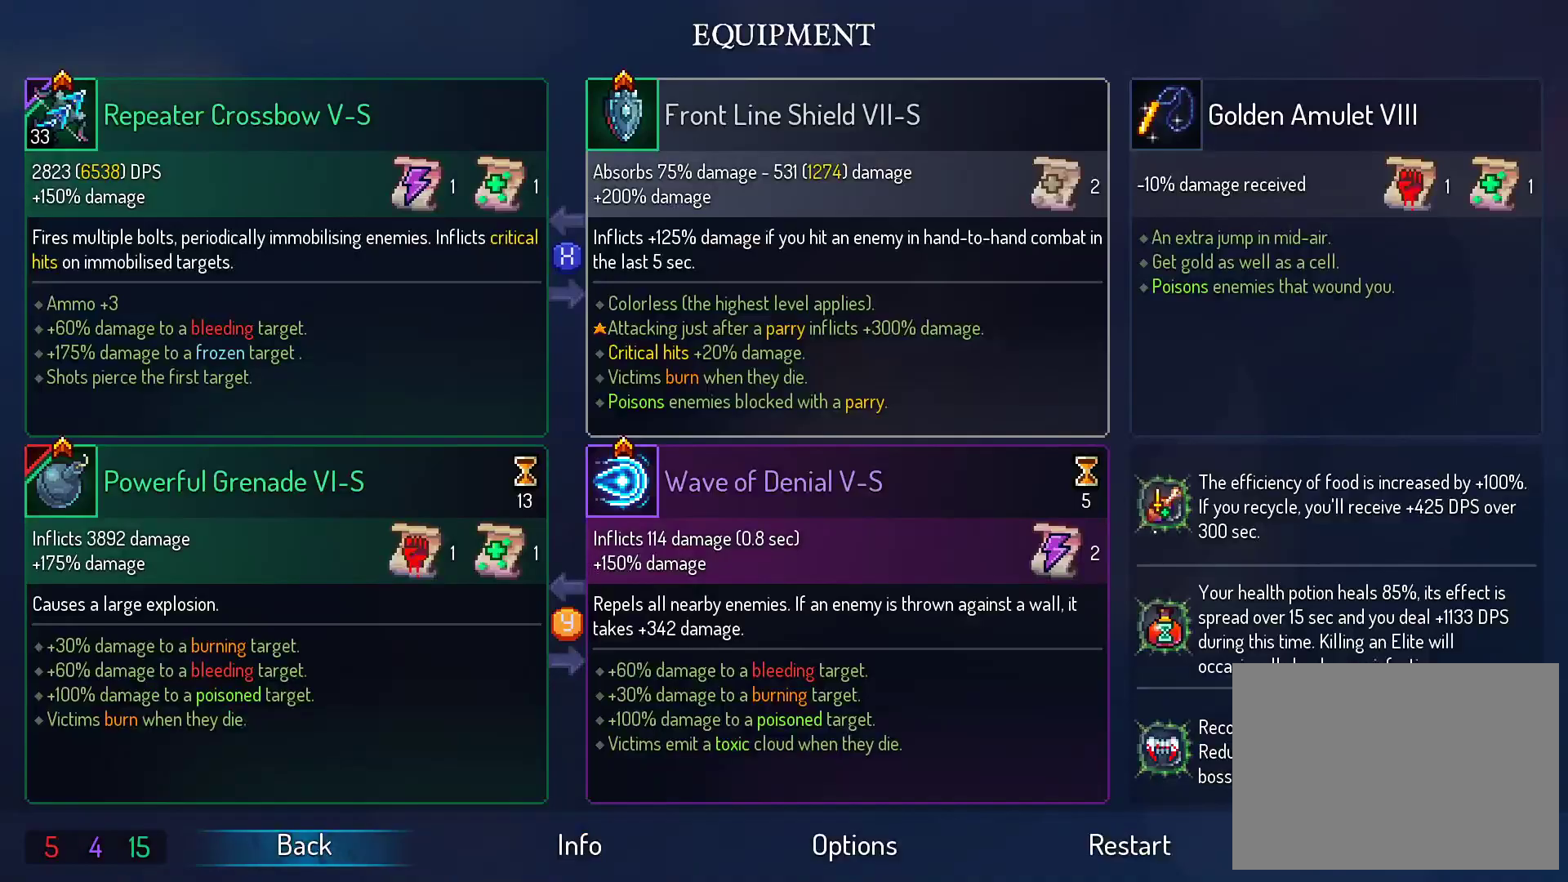
{"dt_ms": 500, "buttons": ["B"], "right_stick": "center", "events": [[483, "B", "down"]]}
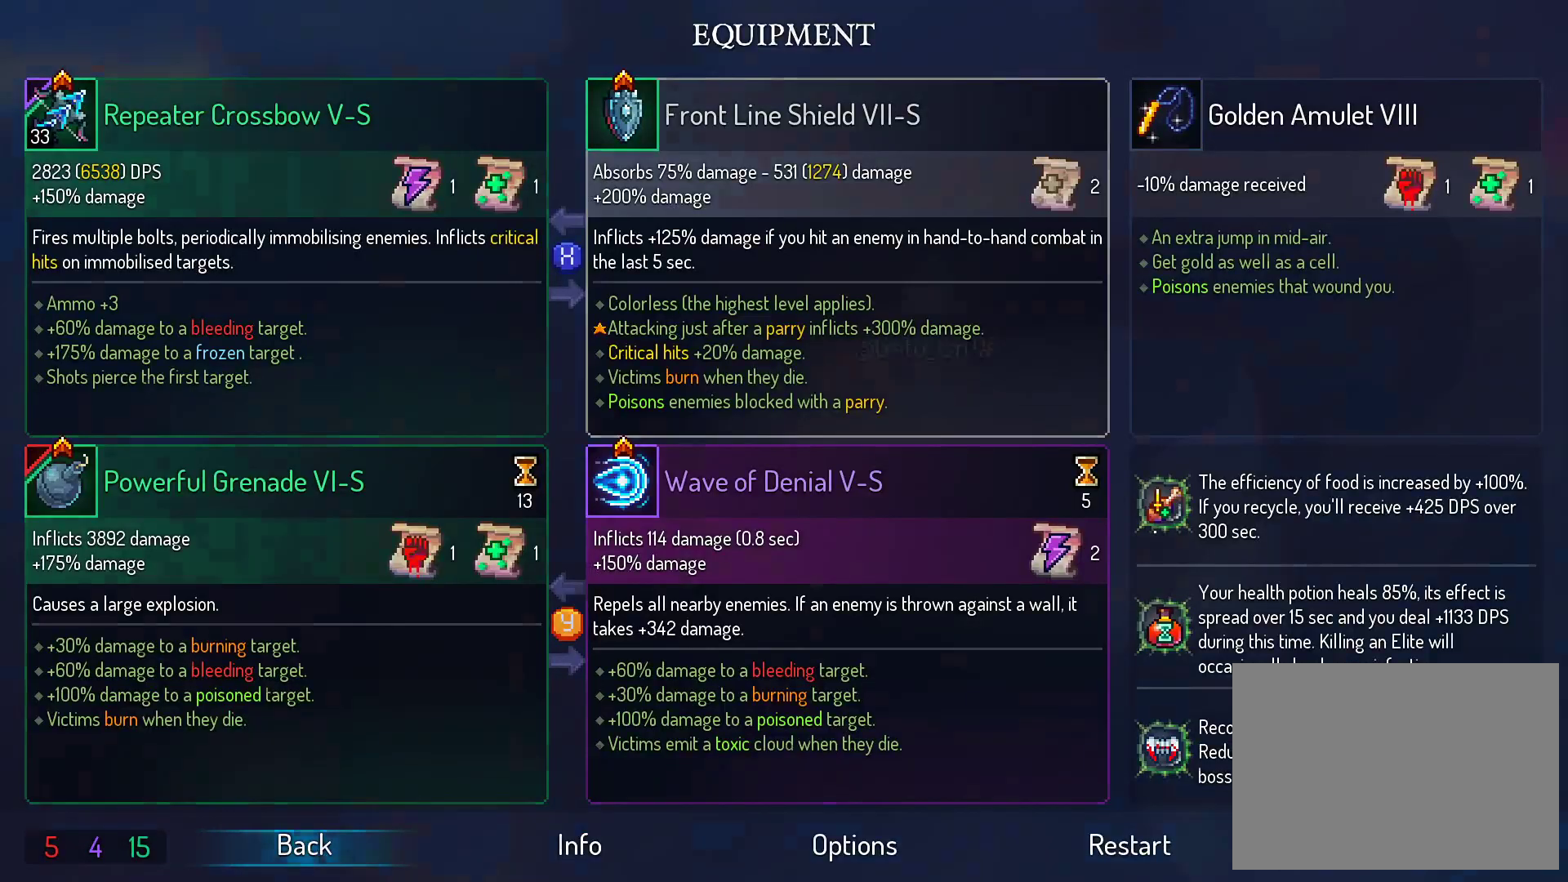
{"dt_ms": 500, "buttons": ["B", "DPAD_RIGHT"], "right_stick": "center", "events": [[133, "B", "up"], [333, "DPAD_RIGHT", "down"], [433, "B", "down"]]}
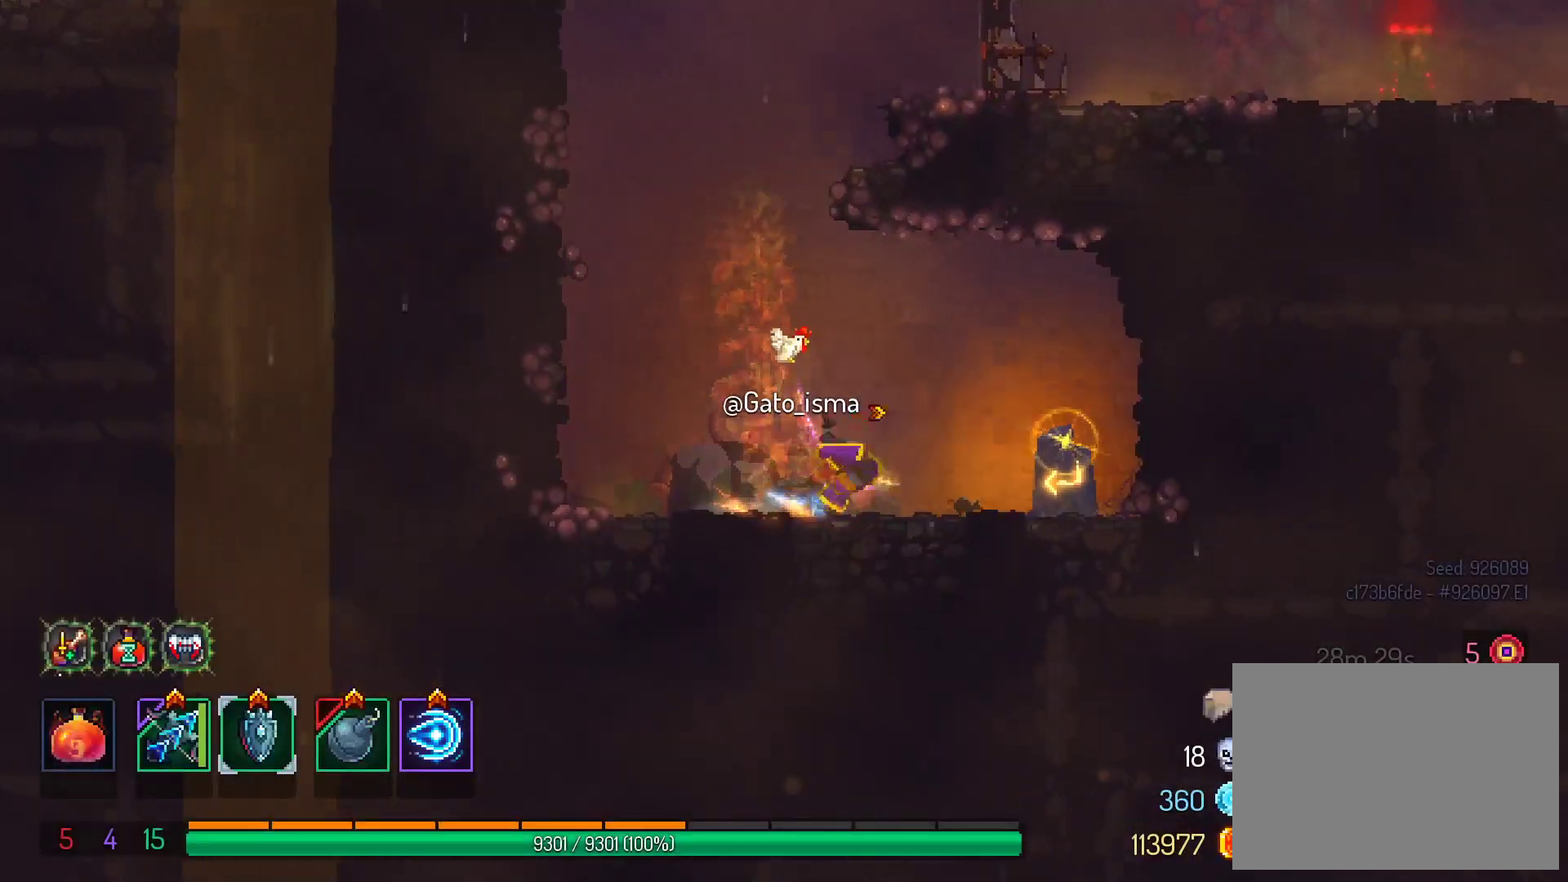
{"dt_ms": 500, "buttons": [], "right_stick": "center", "events": [[50, "B", "up"], [167, "DPAD_RIGHT", "up"]]}
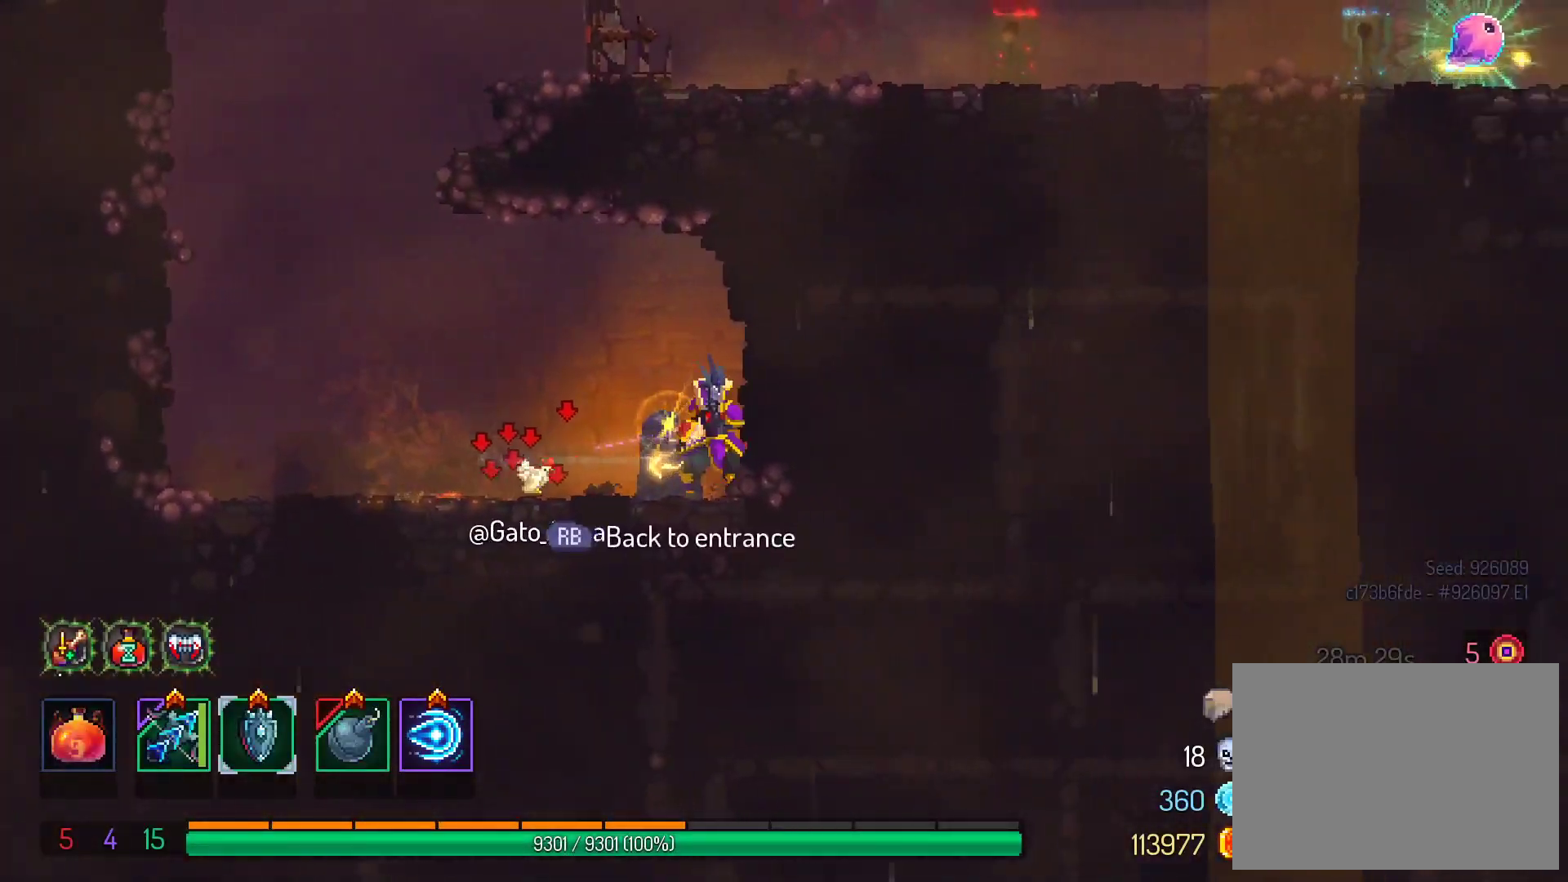
{"dt_ms": 500, "buttons": [], "right_stick": "center", "events": [[17, "R1", "down"], [117, "R1", "up"]]}
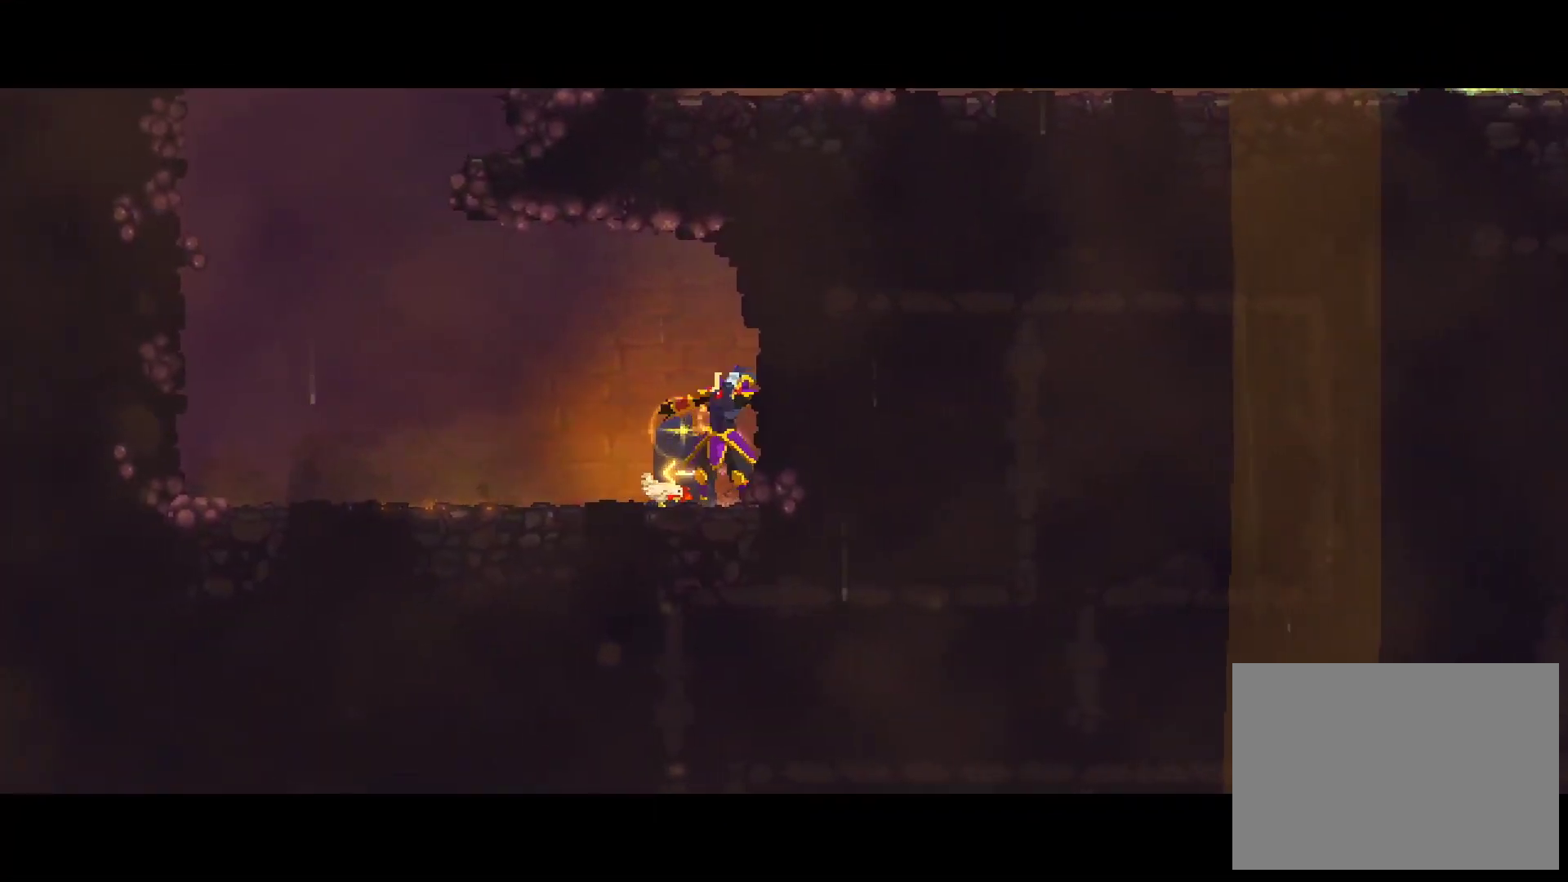
{"dt_ms": 500, "buttons": [], "right_stick": "center", "events": []}
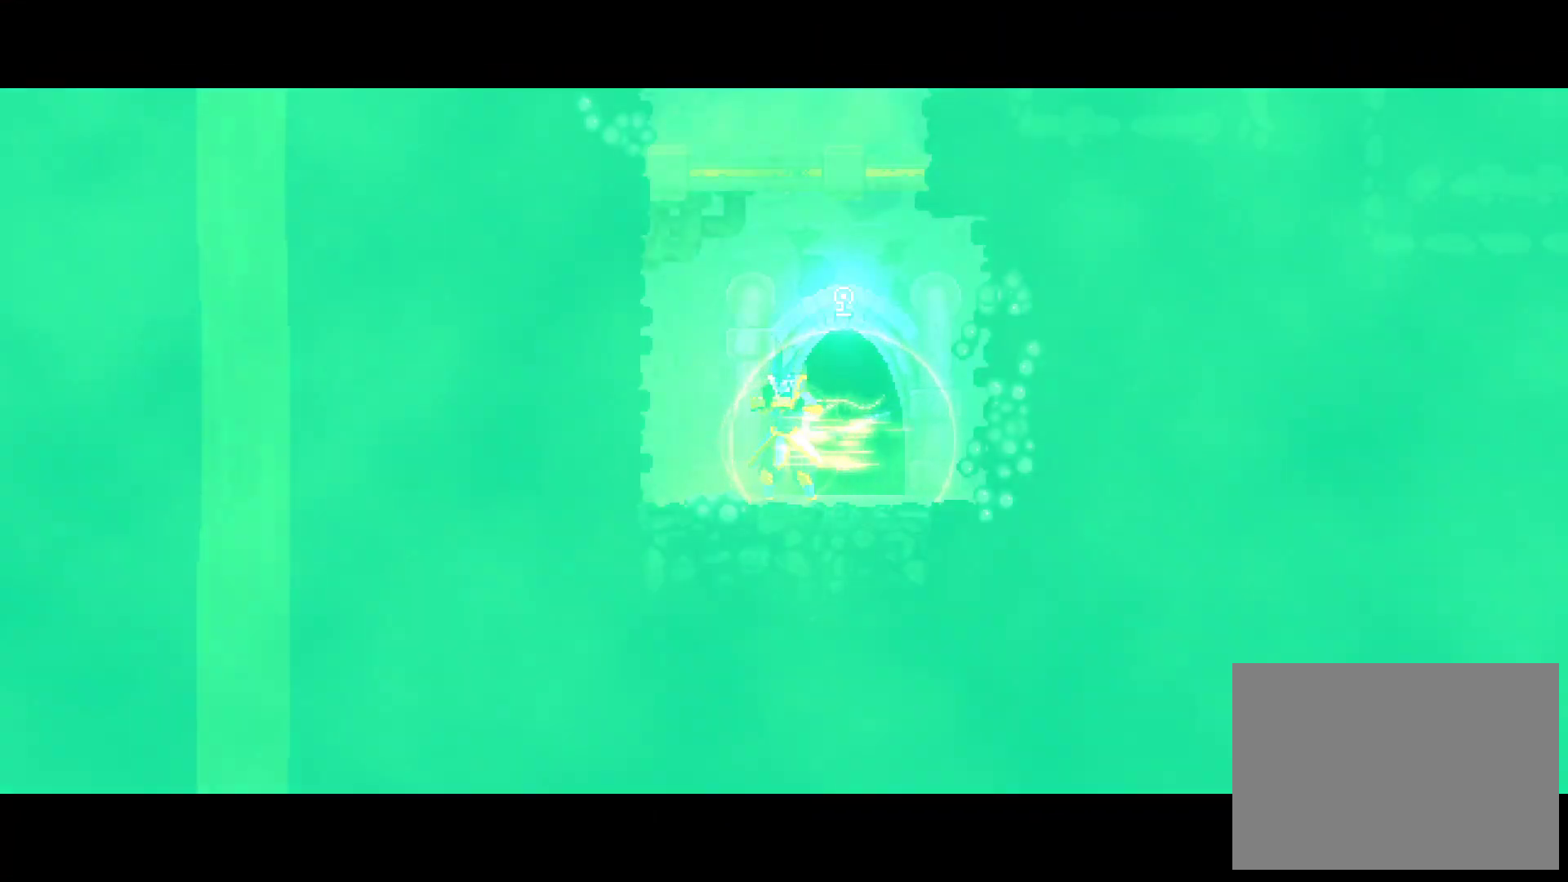
{"dt_ms": 1000, "buttons": [], "right_stick": "center"}
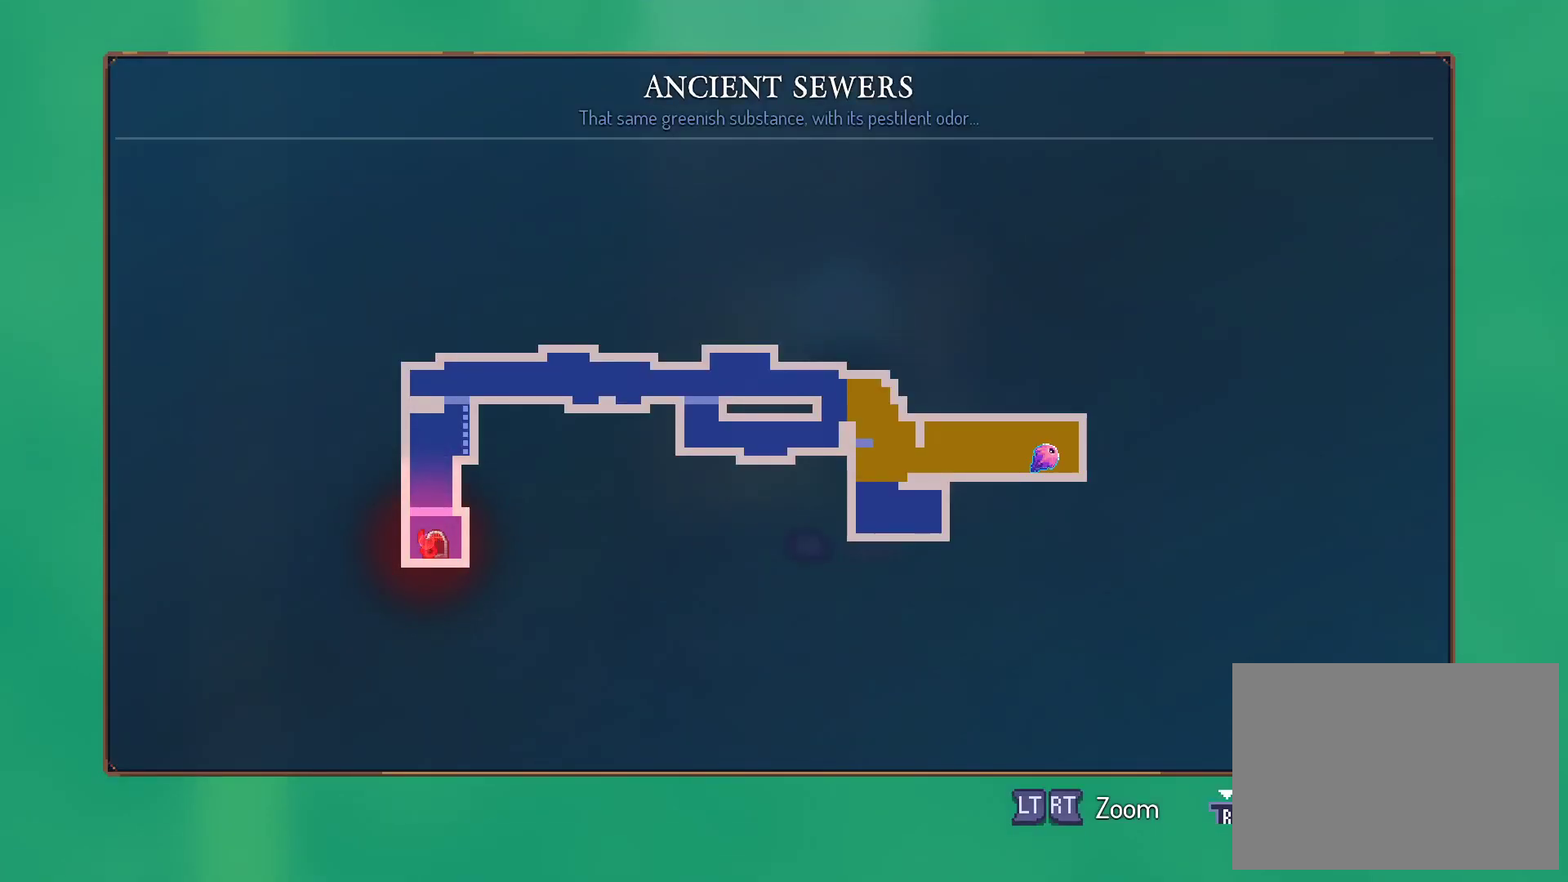
{"dt_ms": 500, "buttons": [], "right_stick": "center", "events": [[283, "SELECT", "down"], [417, "SELECT", "up"]]}
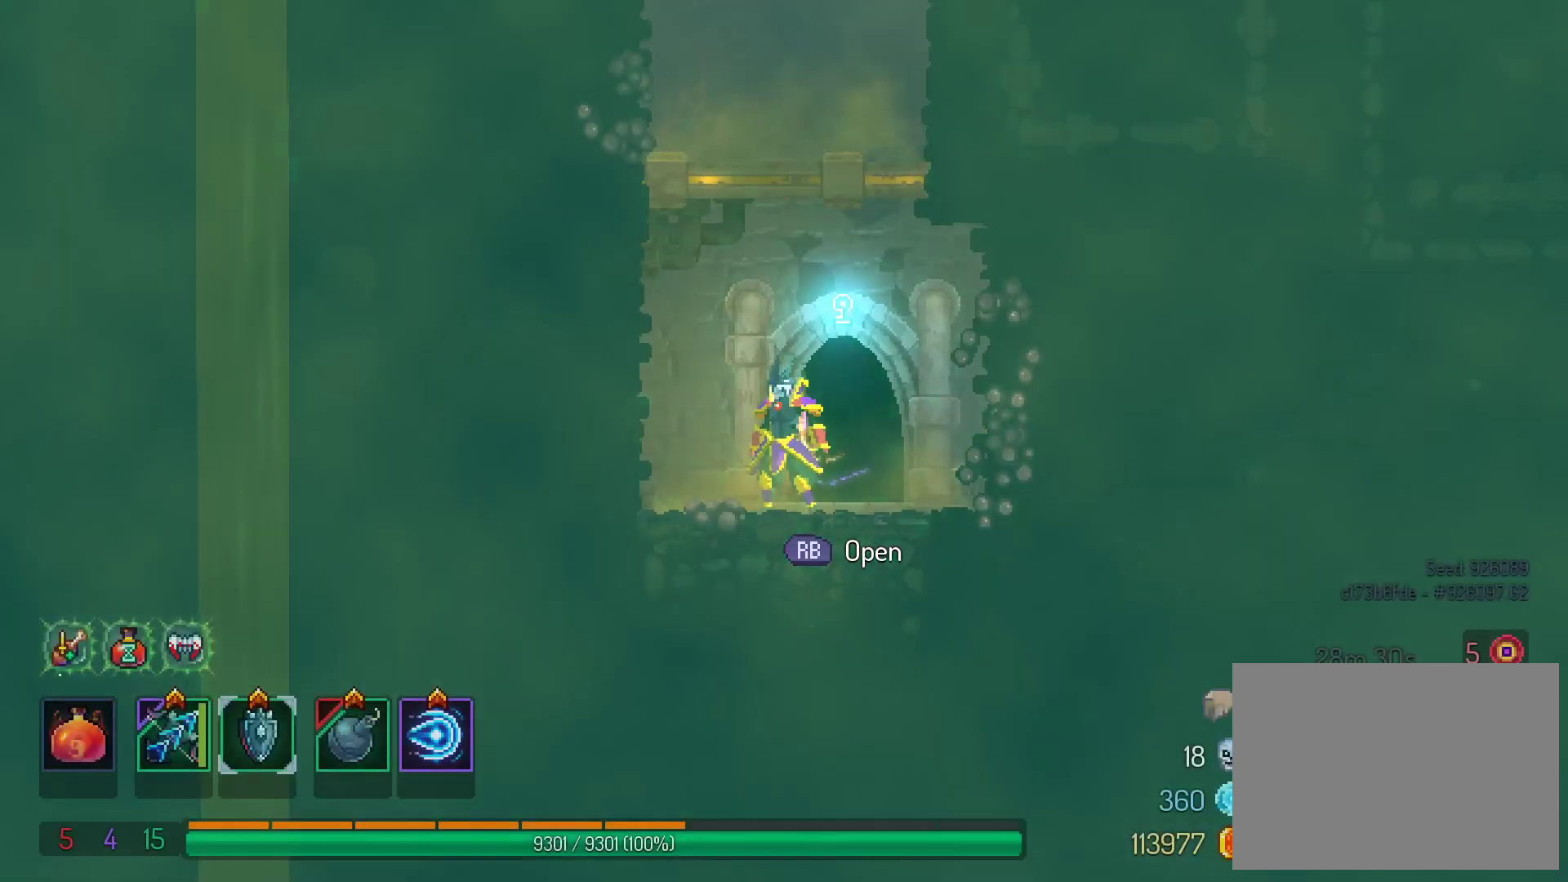
{"dt_ms": 500, "buttons": [], "right_stick": "center", "events": [[33, "DPAD_RIGHT", "down"], [150, "DPAD_RIGHT", "up"], [167, "R1", "down"], [267, "R1", "up"], [383, "R1", "down"], [467, "R1", "up"]]}
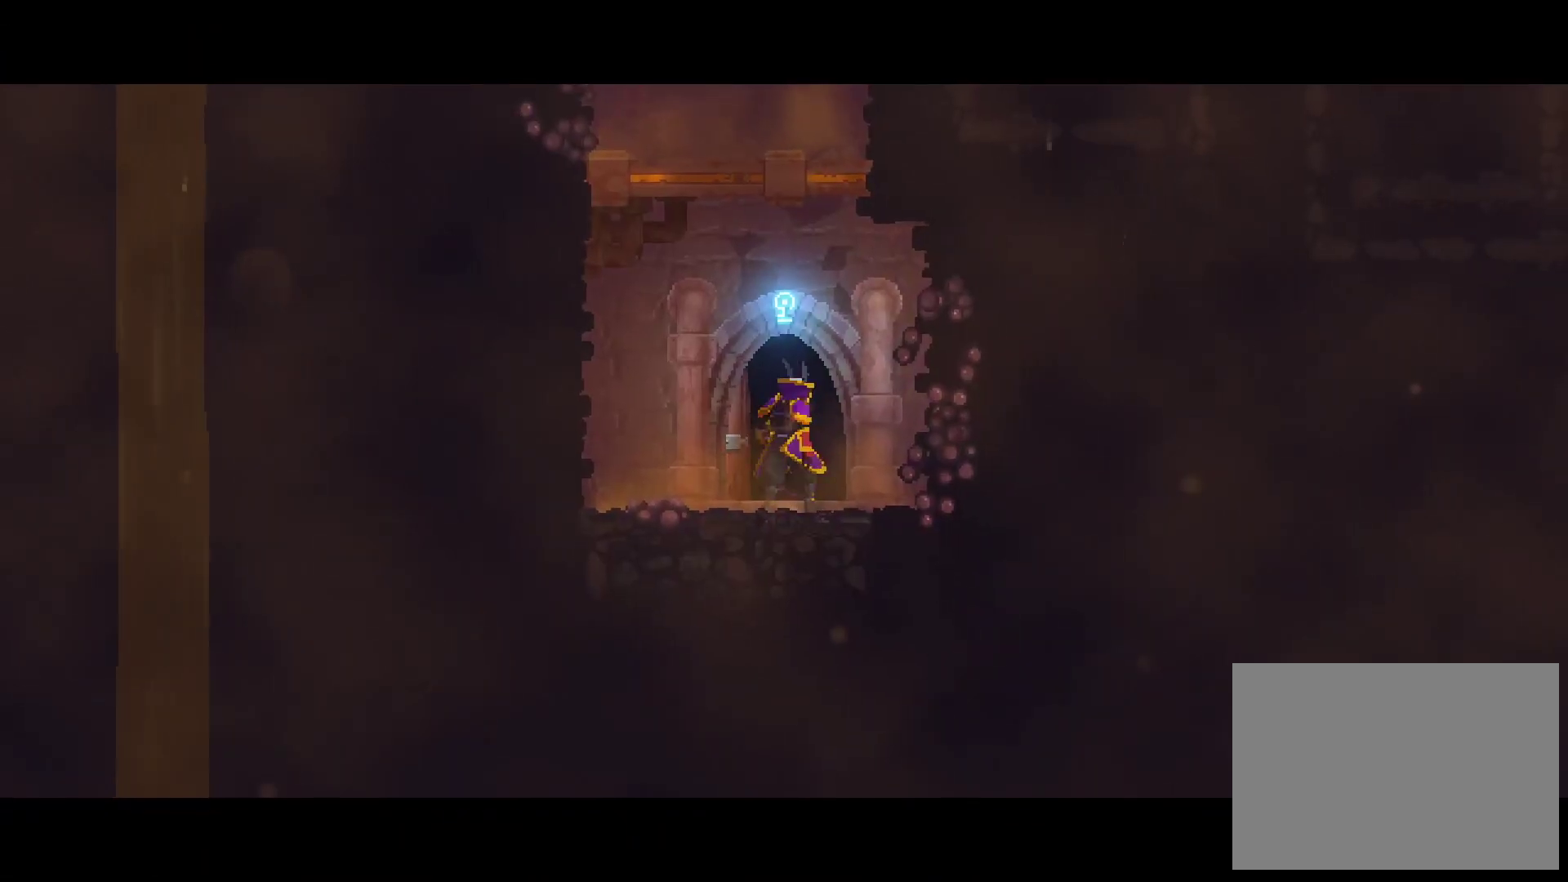
{"dt_ms": 500, "buttons": [], "right_stick": "center", "events": []}
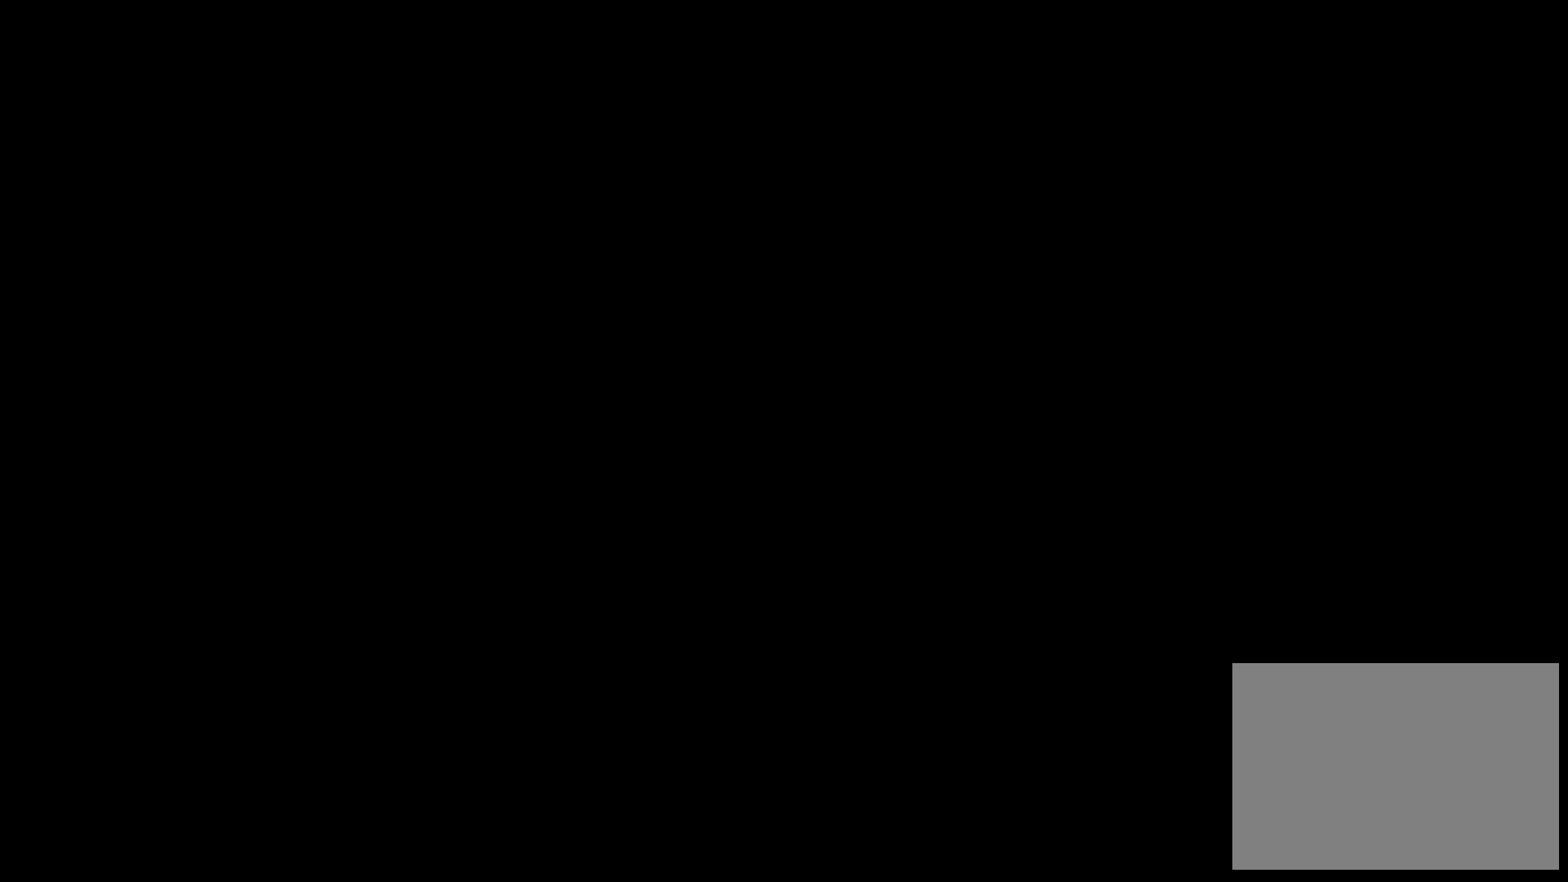
{"dt_ms": 500, "buttons": [], "right_stick": "center", "events": []}
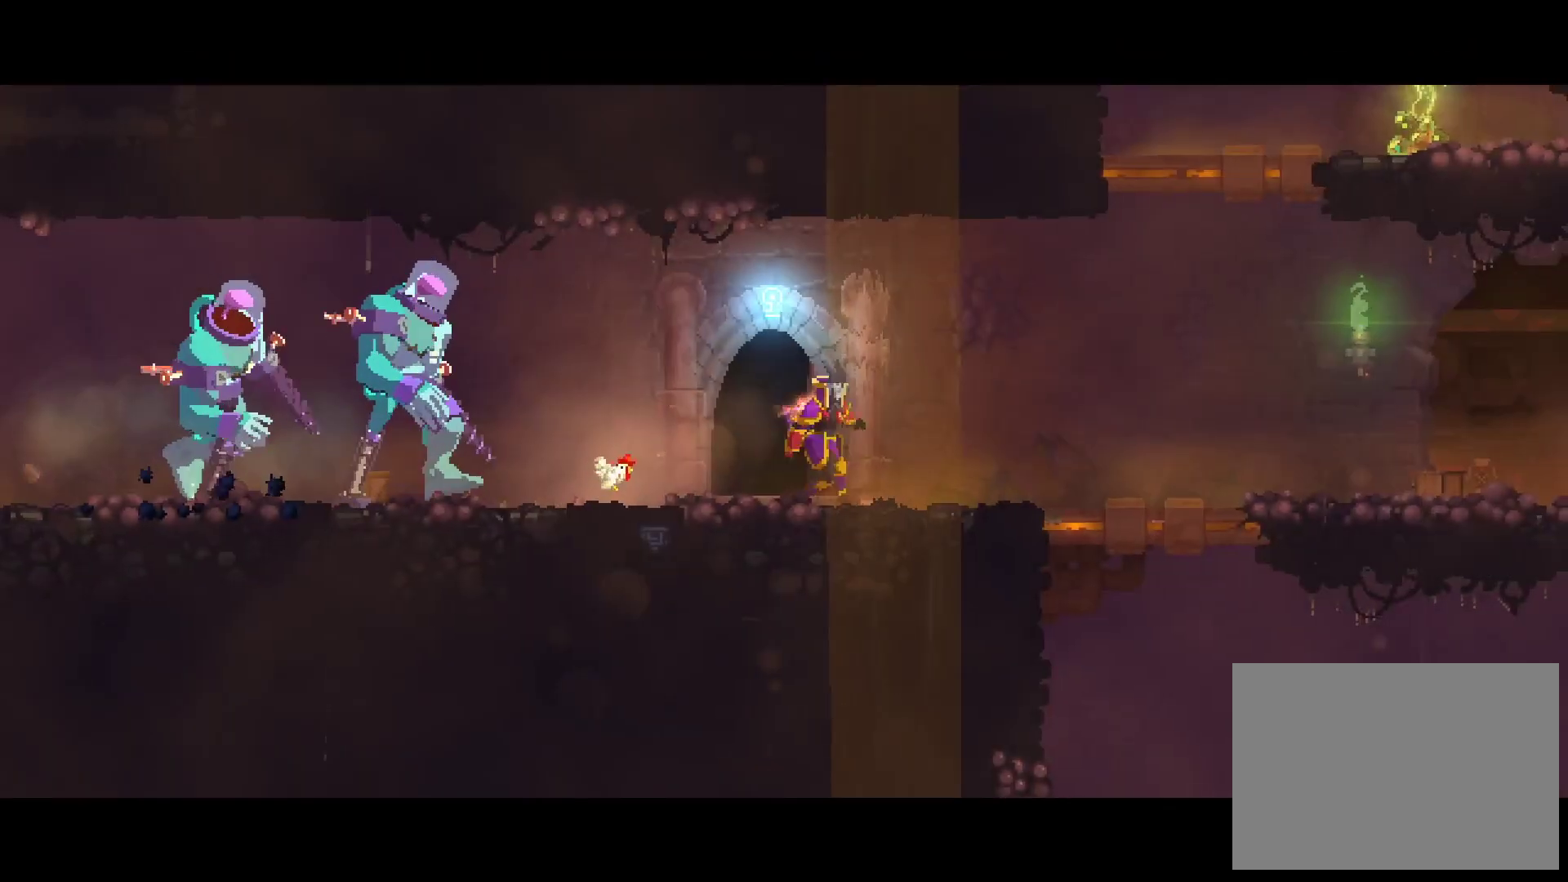
{"dt_ms": 500, "buttons": ["DPAD_LEFT"], "right_stick": "center", "events": [[433, "DPAD_LEFT", "down"]]}
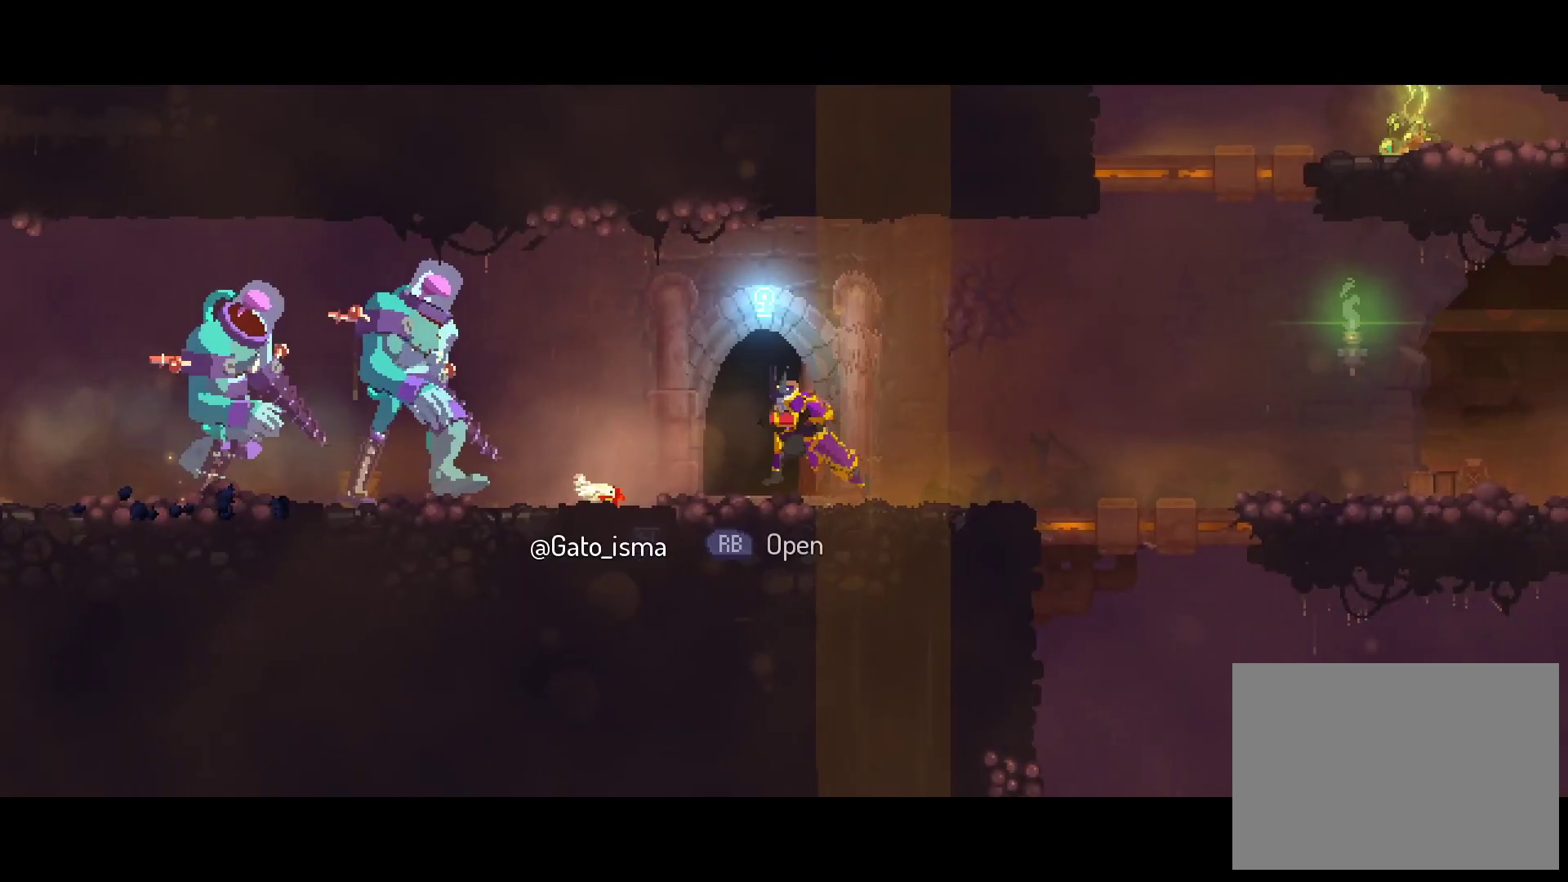
{"dt_ms": 500, "buttons": [], "right_stick": "center", "events": [[233, "R2", "down"], [300, "DPAD_LEFT", "up"], [383, "R2", "up"]]}
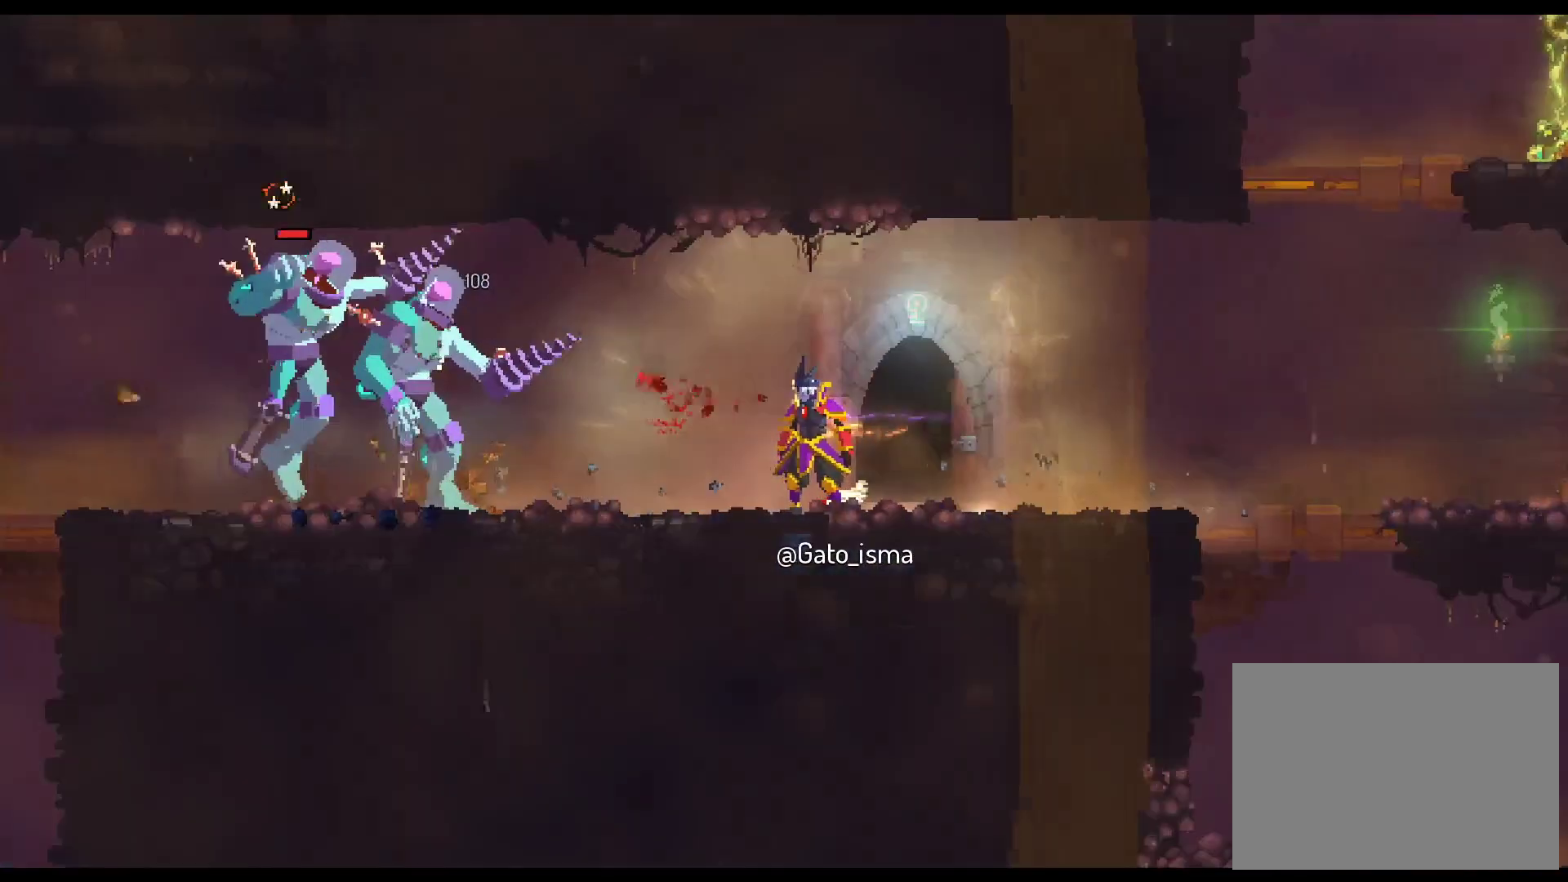
{"dt_ms": 500, "buttons": [], "right_stick": "center", "events": [[233, "L2", "down"], [383, "L2", "up"]]}
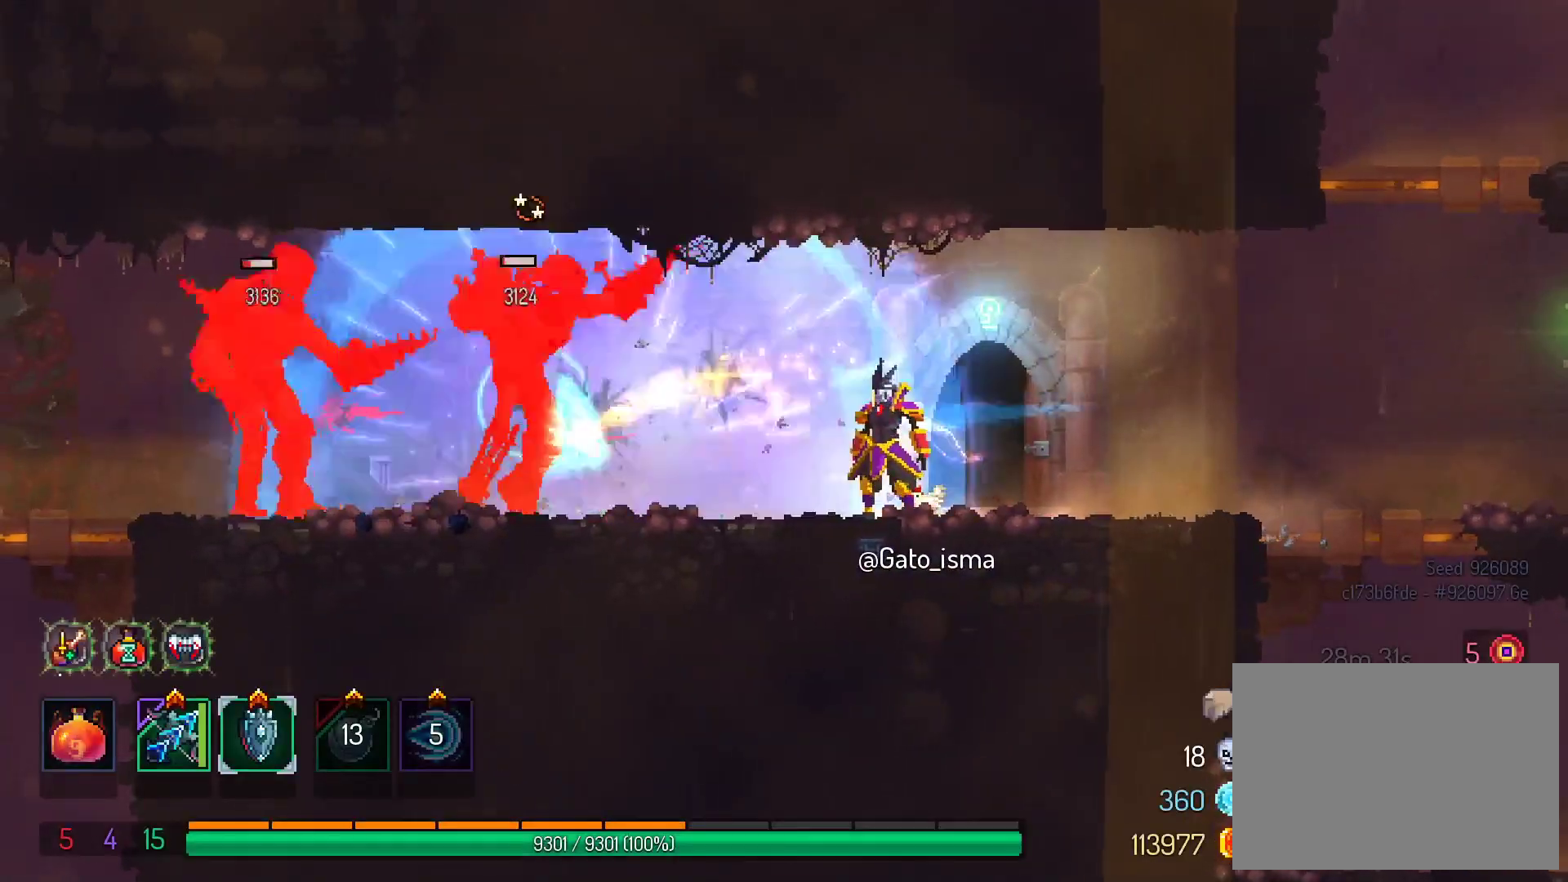
{"dt_ms": 500, "buttons": ["X"], "right_stick": "center", "events": [[450, "X", "down"]]}
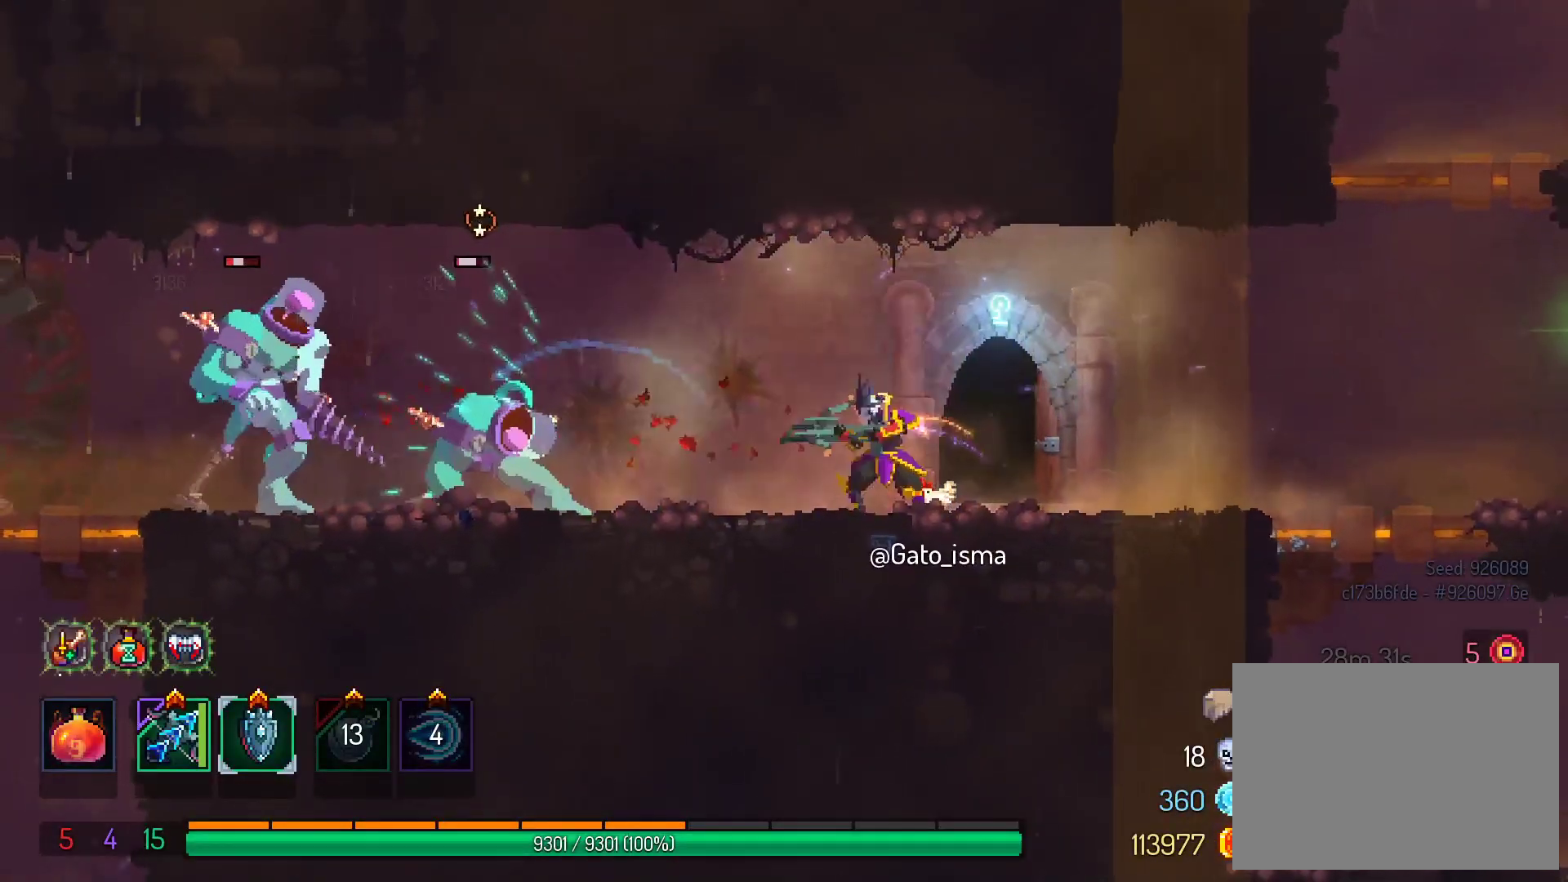
{"dt_ms": 500, "buttons": ["X"], "right_stick": "center", "events": []}
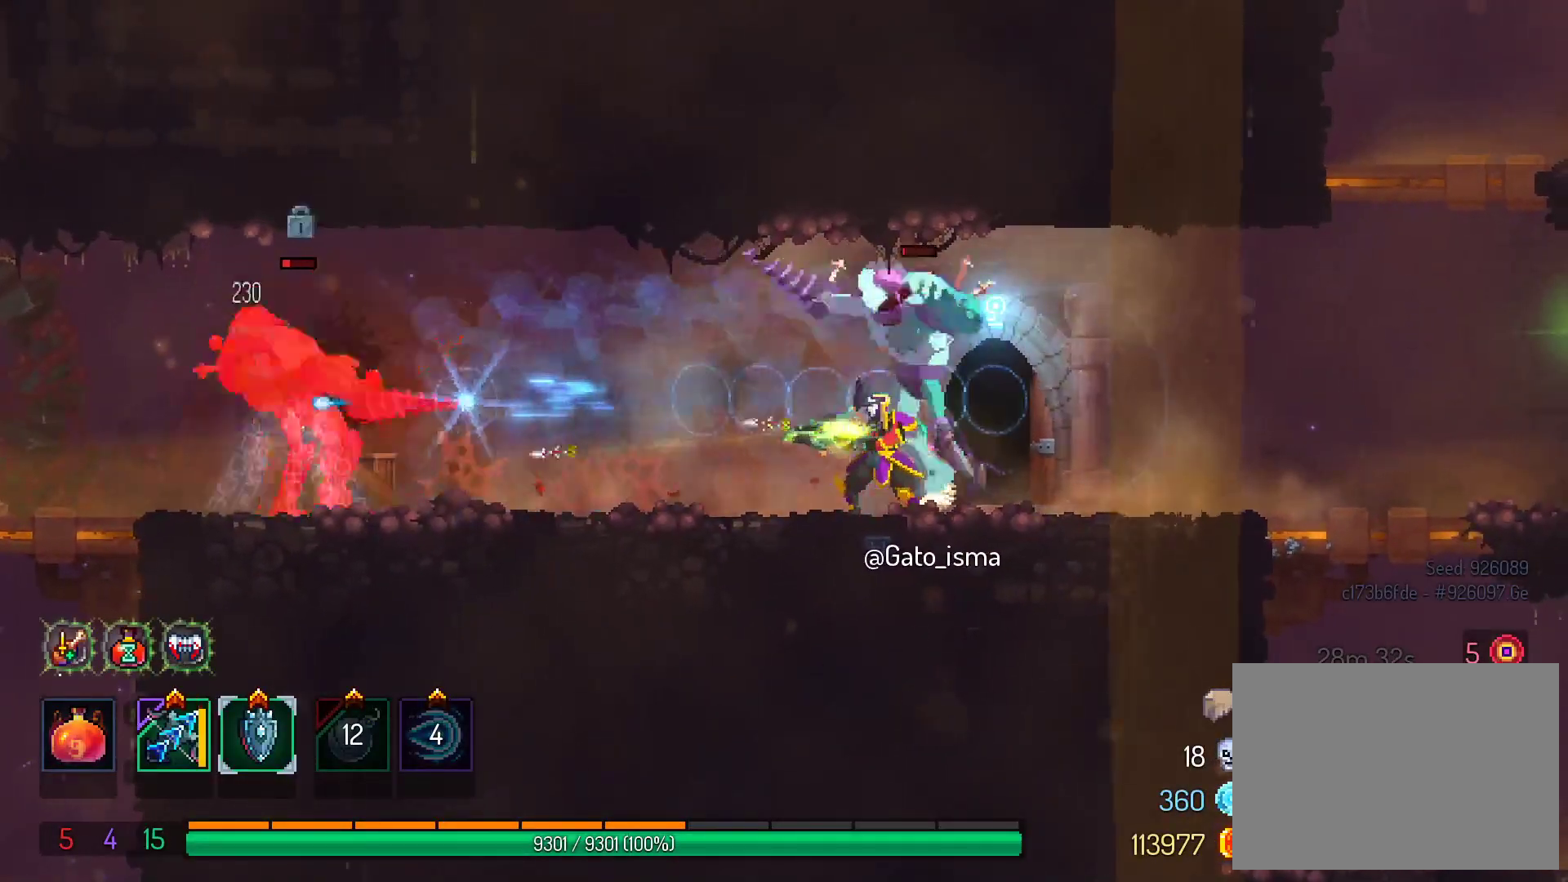
{"dt_ms": 500, "buttons": ["X"], "right_stick": "center", "events": [[350, "DPAD_RIGHT", "down"], [467, "DPAD_RIGHT", "up"]]}